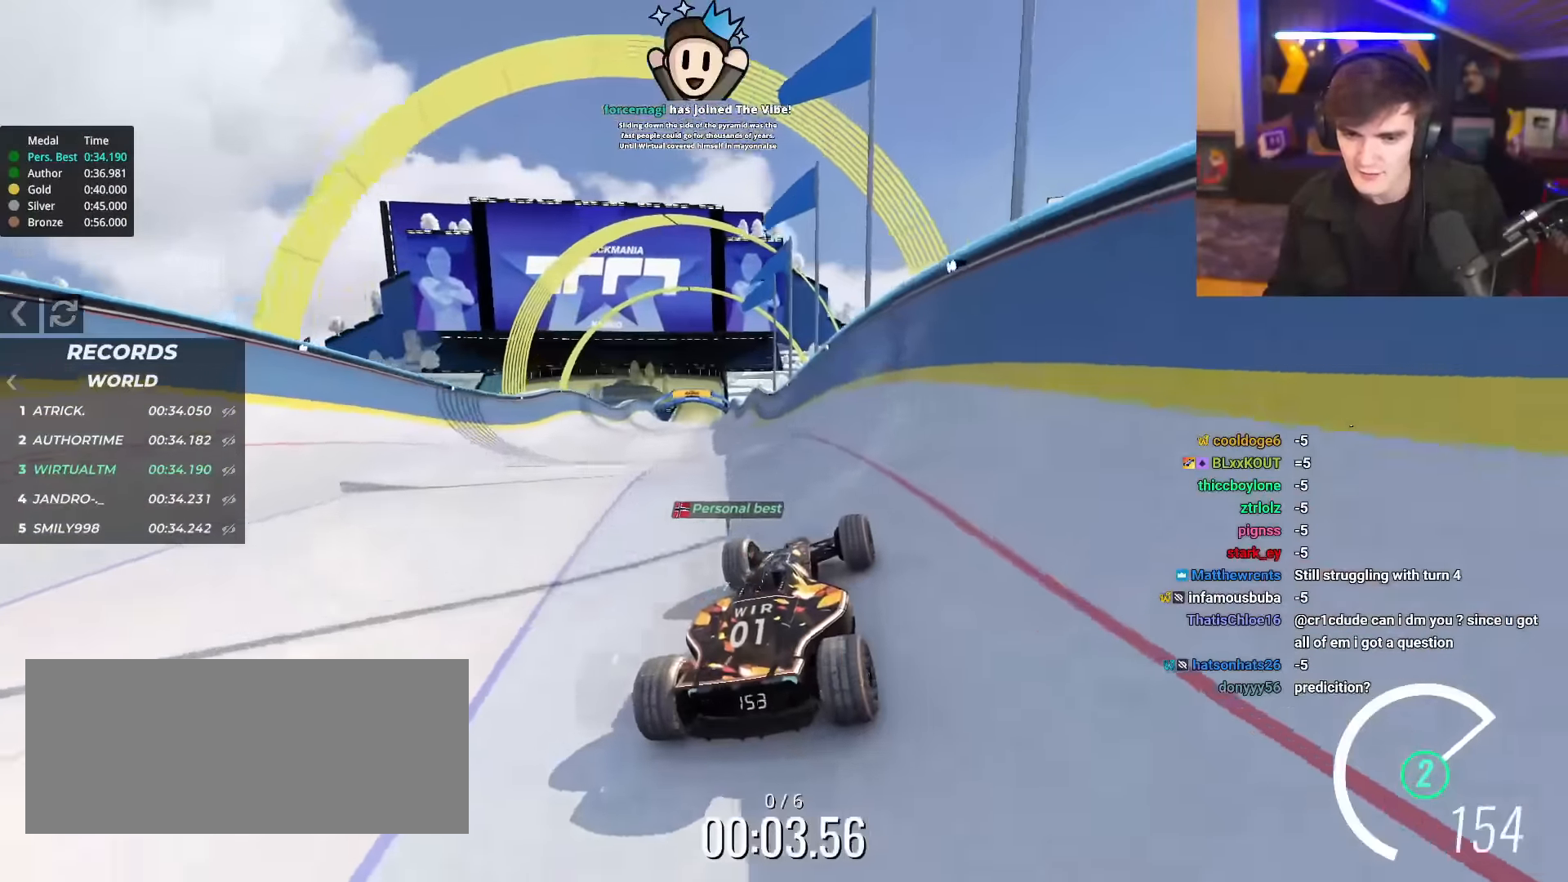
Gameplay with keyboard; each line is a JSON object with the keys held at the frame after it. "events" lists presses ("down") and releases ("up") of "brake", "down", "left", "right" and "up" between this image and that frame as [ms after this image, input, new state], when the widget could be followed in between. No other keys are recorded. Mouse input is not recorded. Key names are as the overlay labels them; some are game actions (e.g. jump) rather than physical keys.
{"keys": ["up"], "events": []}
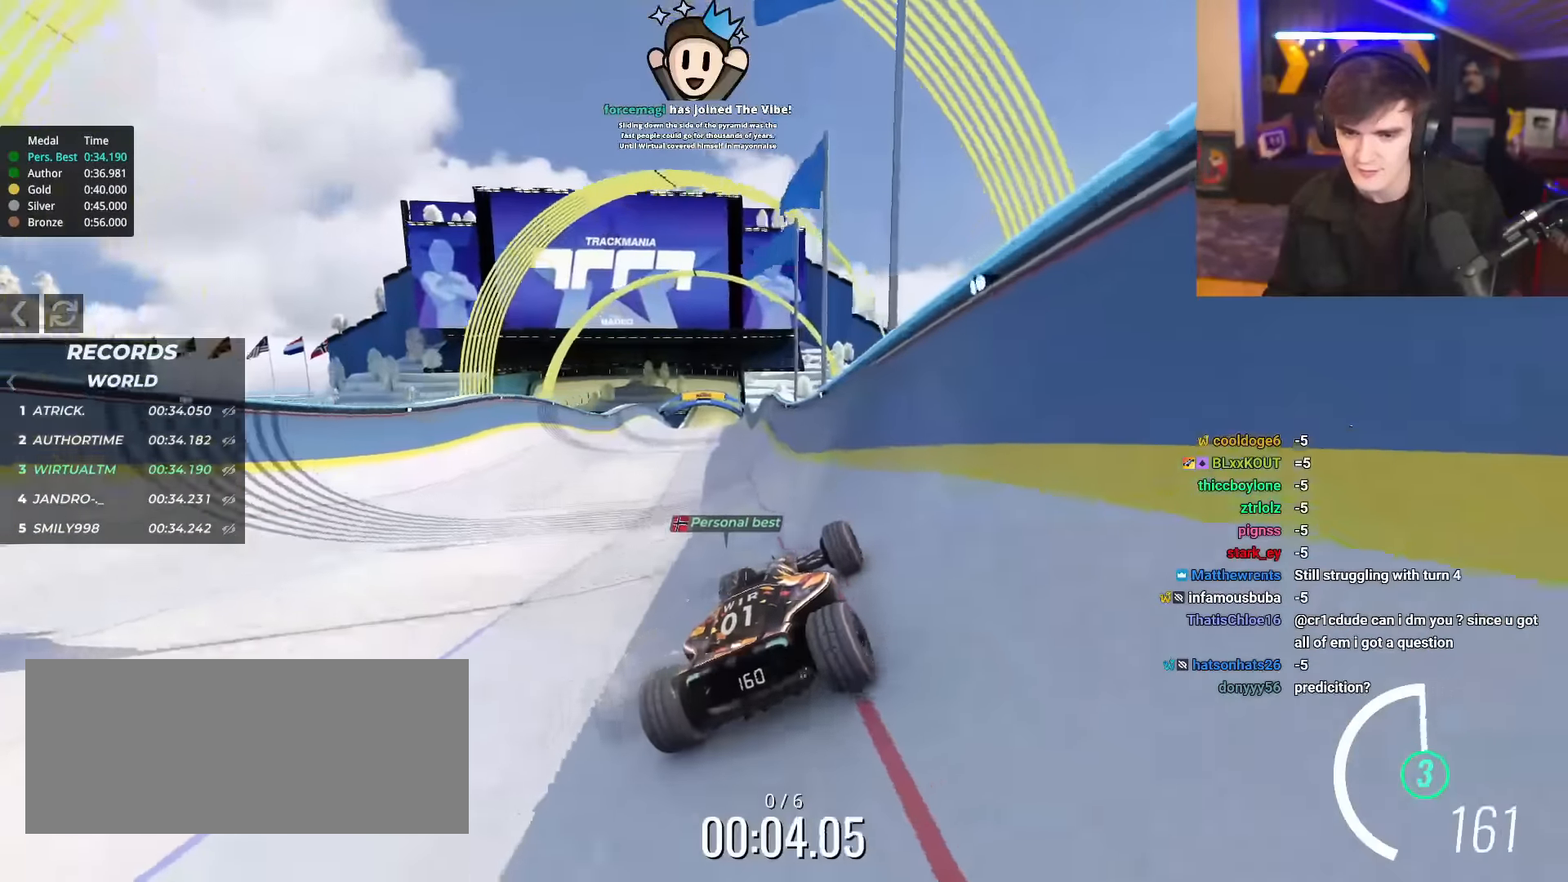
{"keys": ["left", "up"], "events": [[384, "left", "down"]]}
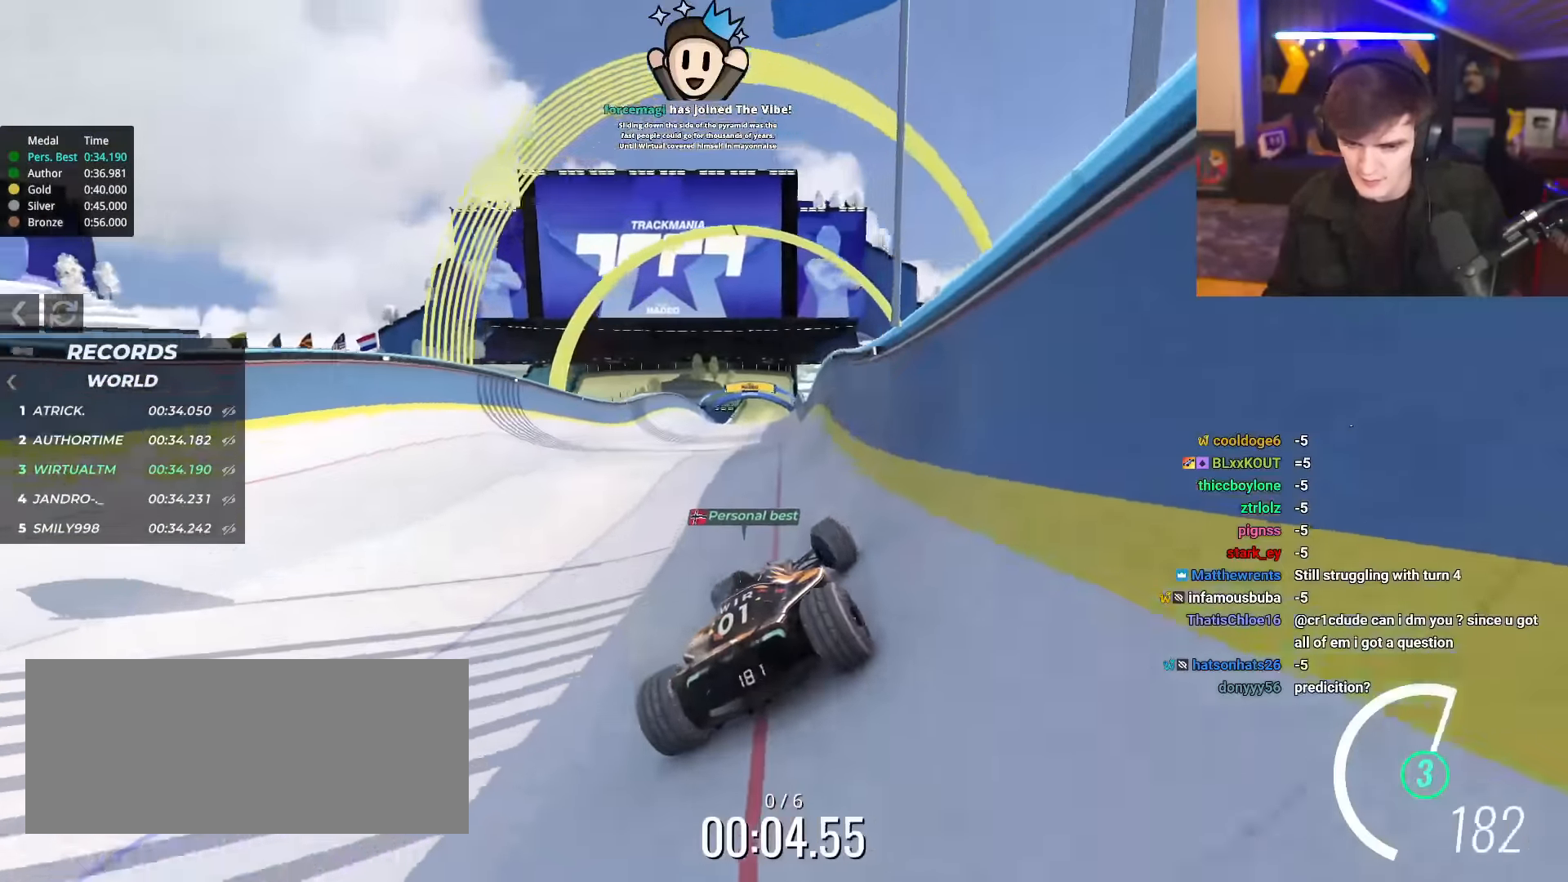
{"keys": ["right", "up"], "events": [[251, "left", "up"], [301, "right", "down"]]}
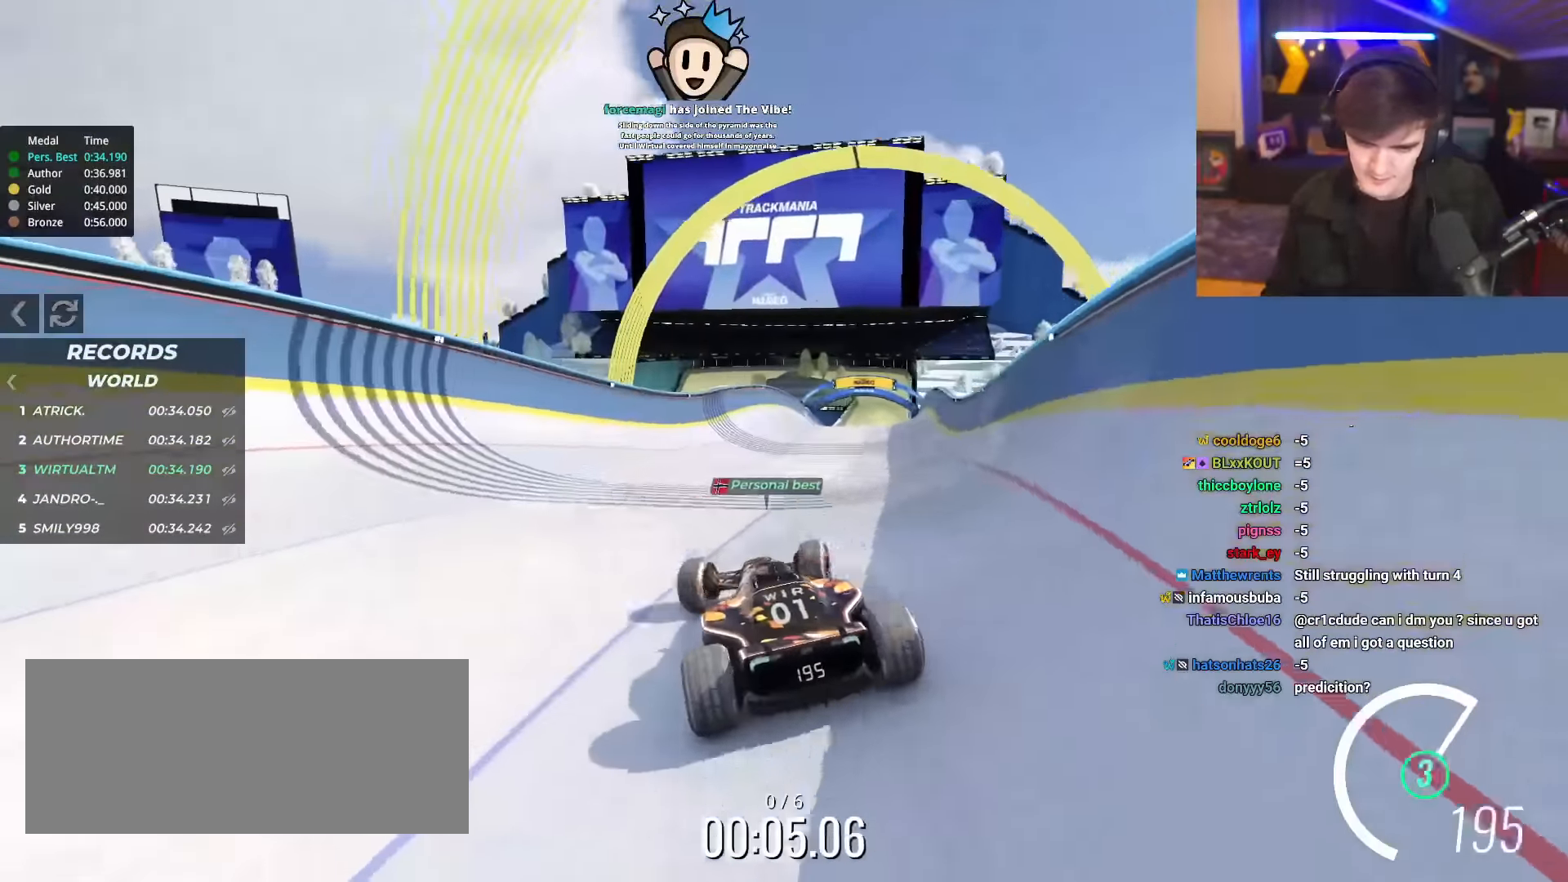
{"keys": ["right", "up"], "events": []}
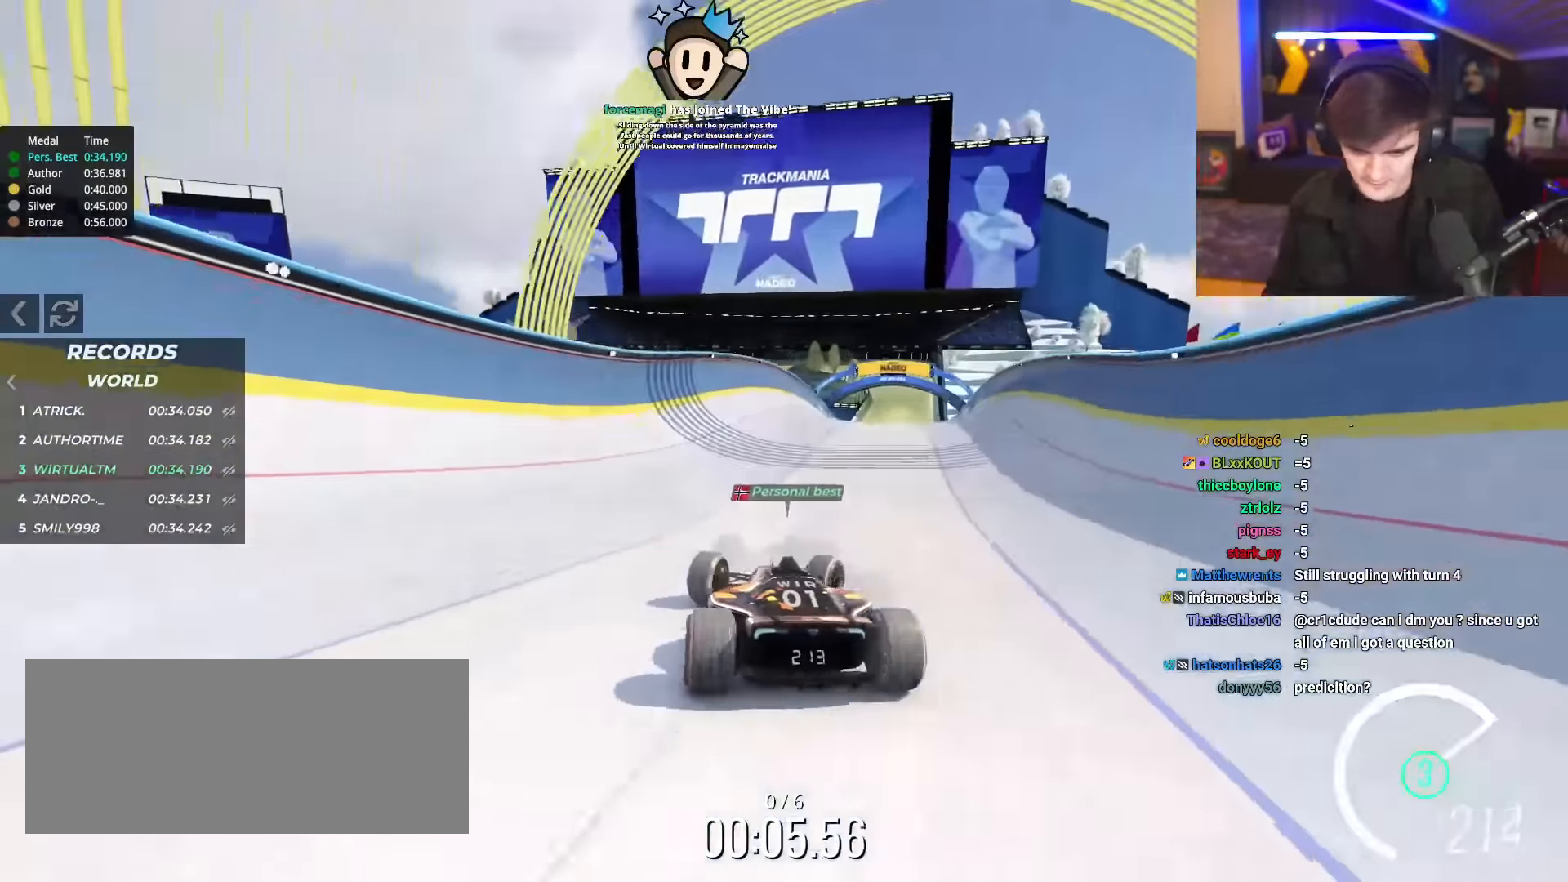
{"keys": ["left", "up"], "events": [[201, "right", "up"], [234, "left", "down"]]}
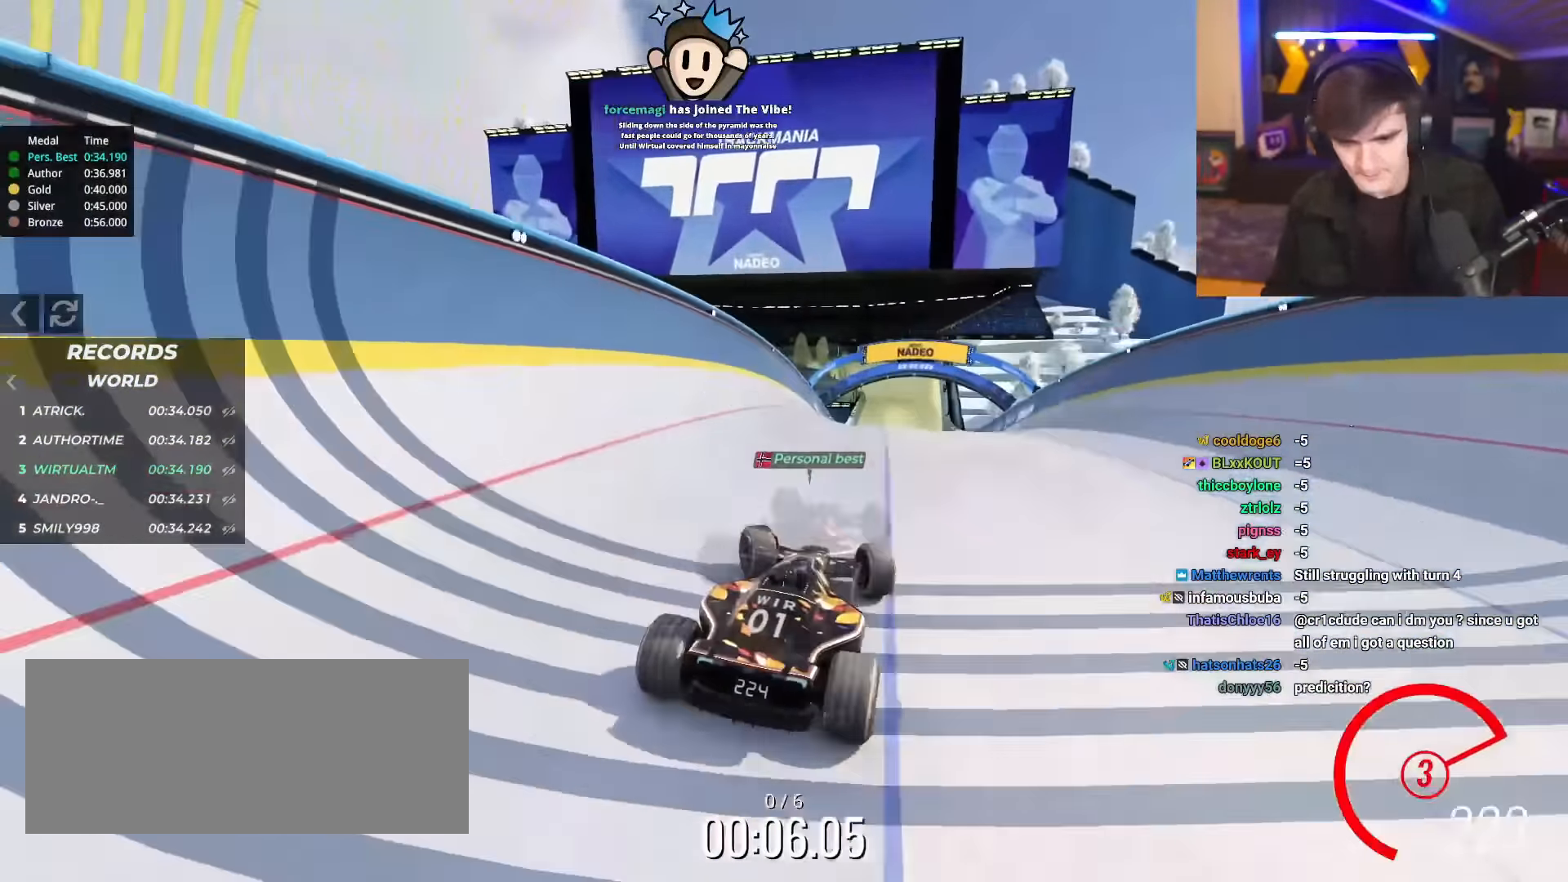
{"keys": ["right", "up"], "events": [[250, "left", "up"], [350, "right", "down"]]}
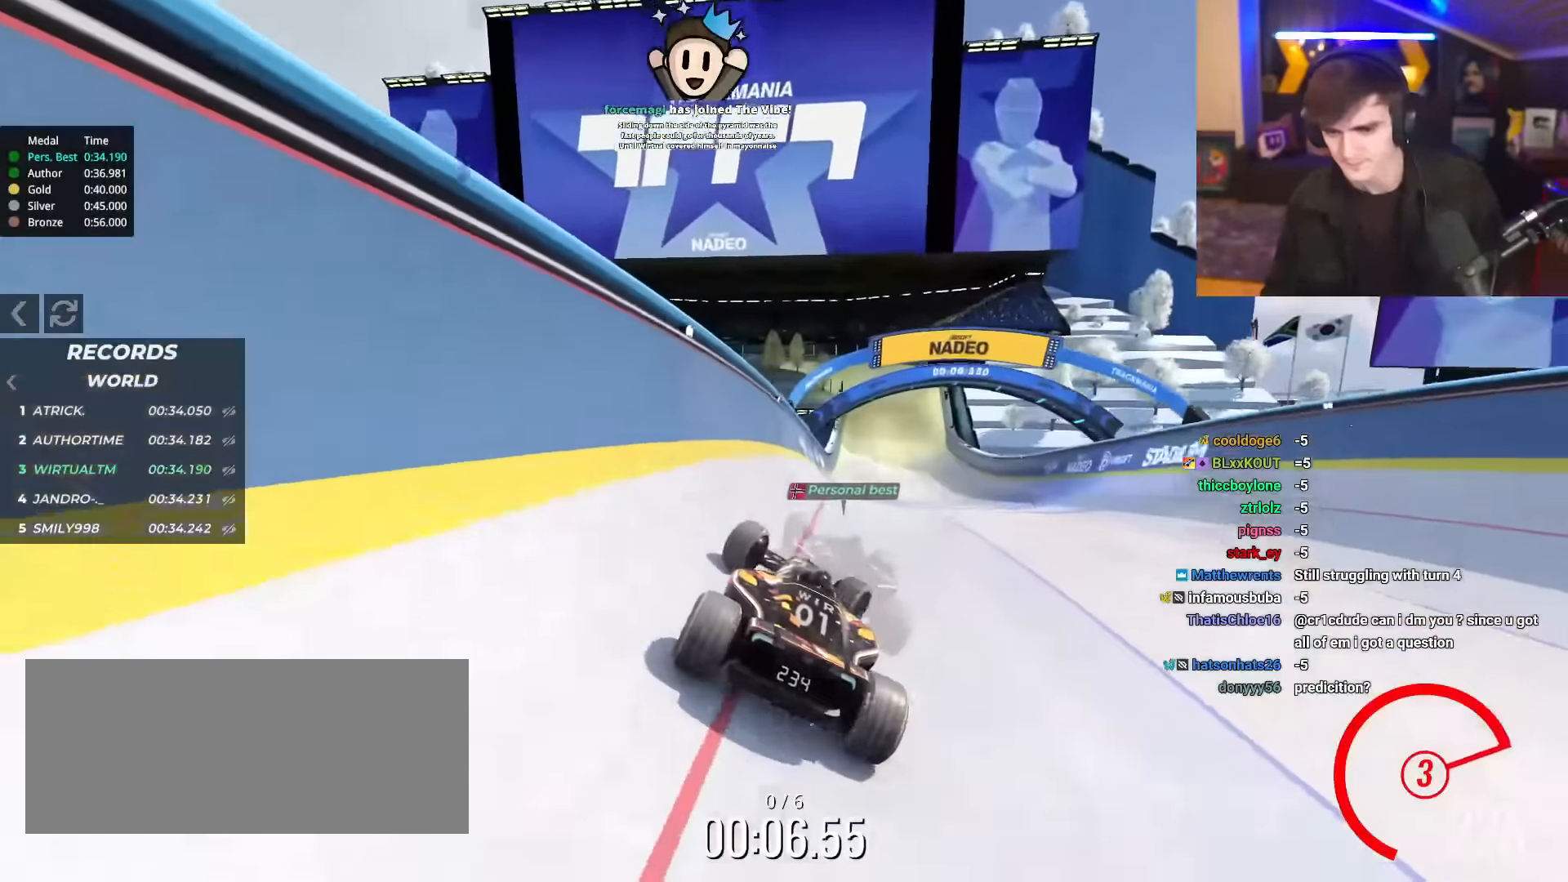
{"keys": ["up"], "events": [[34, "right", "up"]]}
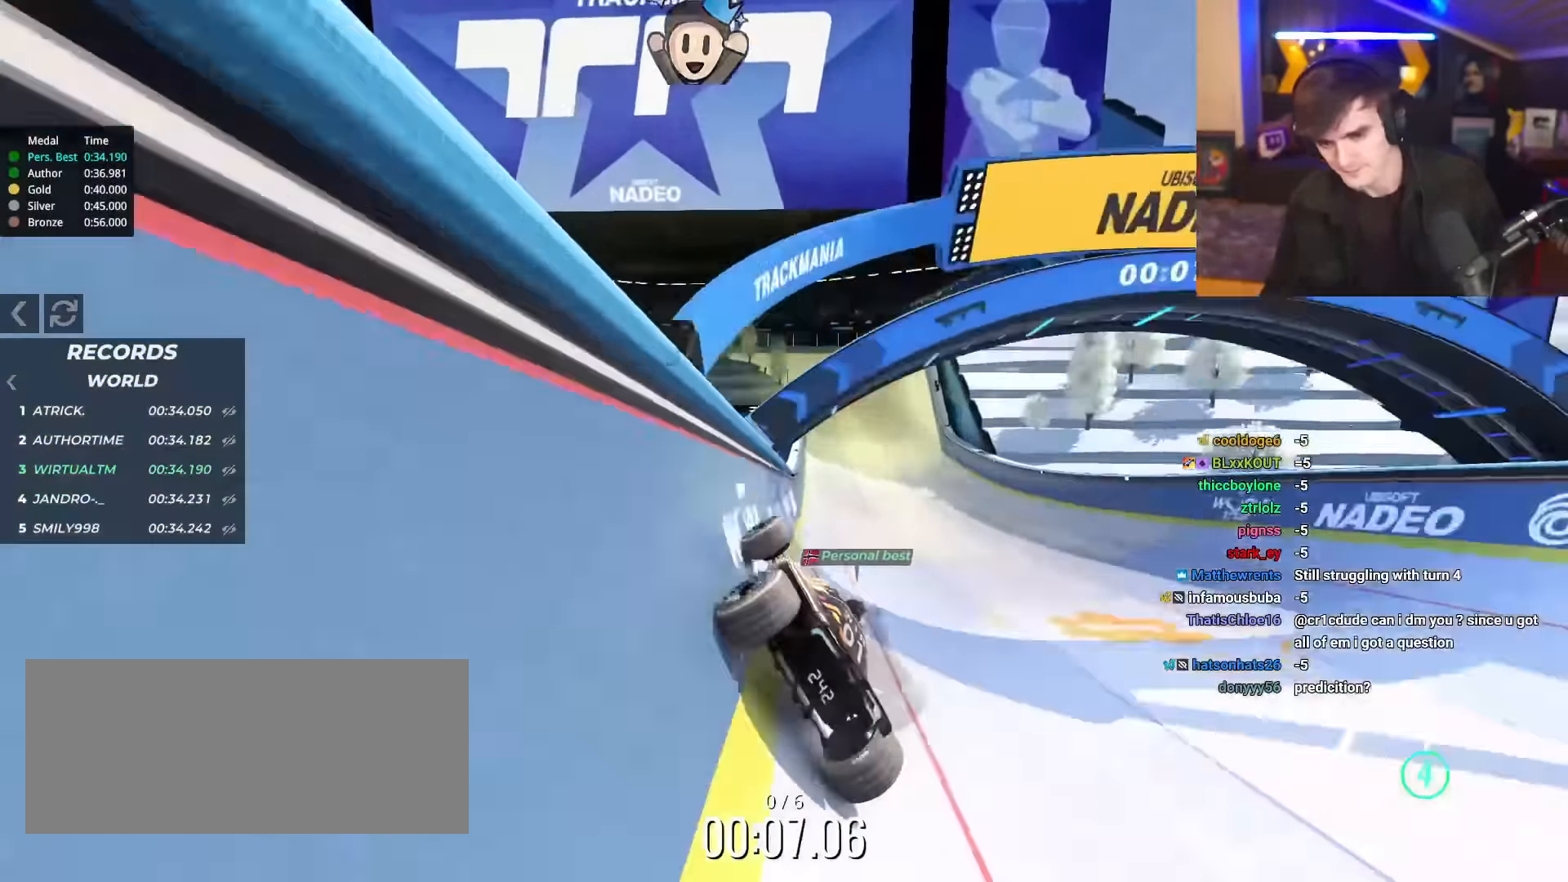
{"keys": ["up"], "events": [[100, "right", "down"], [150, "right", "up"]]}
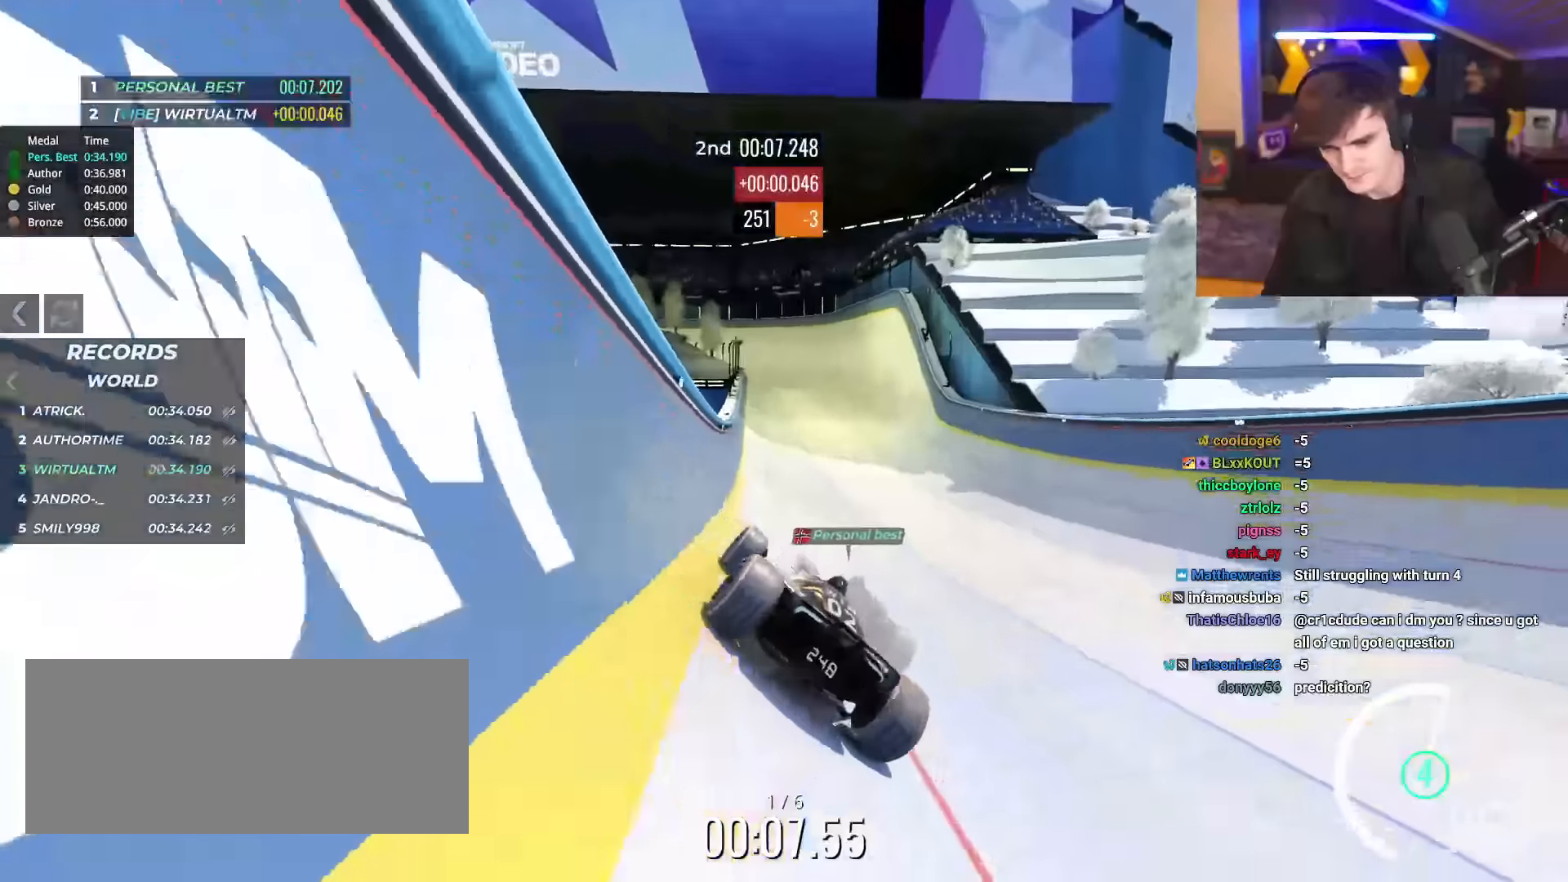
{"keys": ["up"], "events": [[67, "right", "down"], [117, "right", "up"]]}
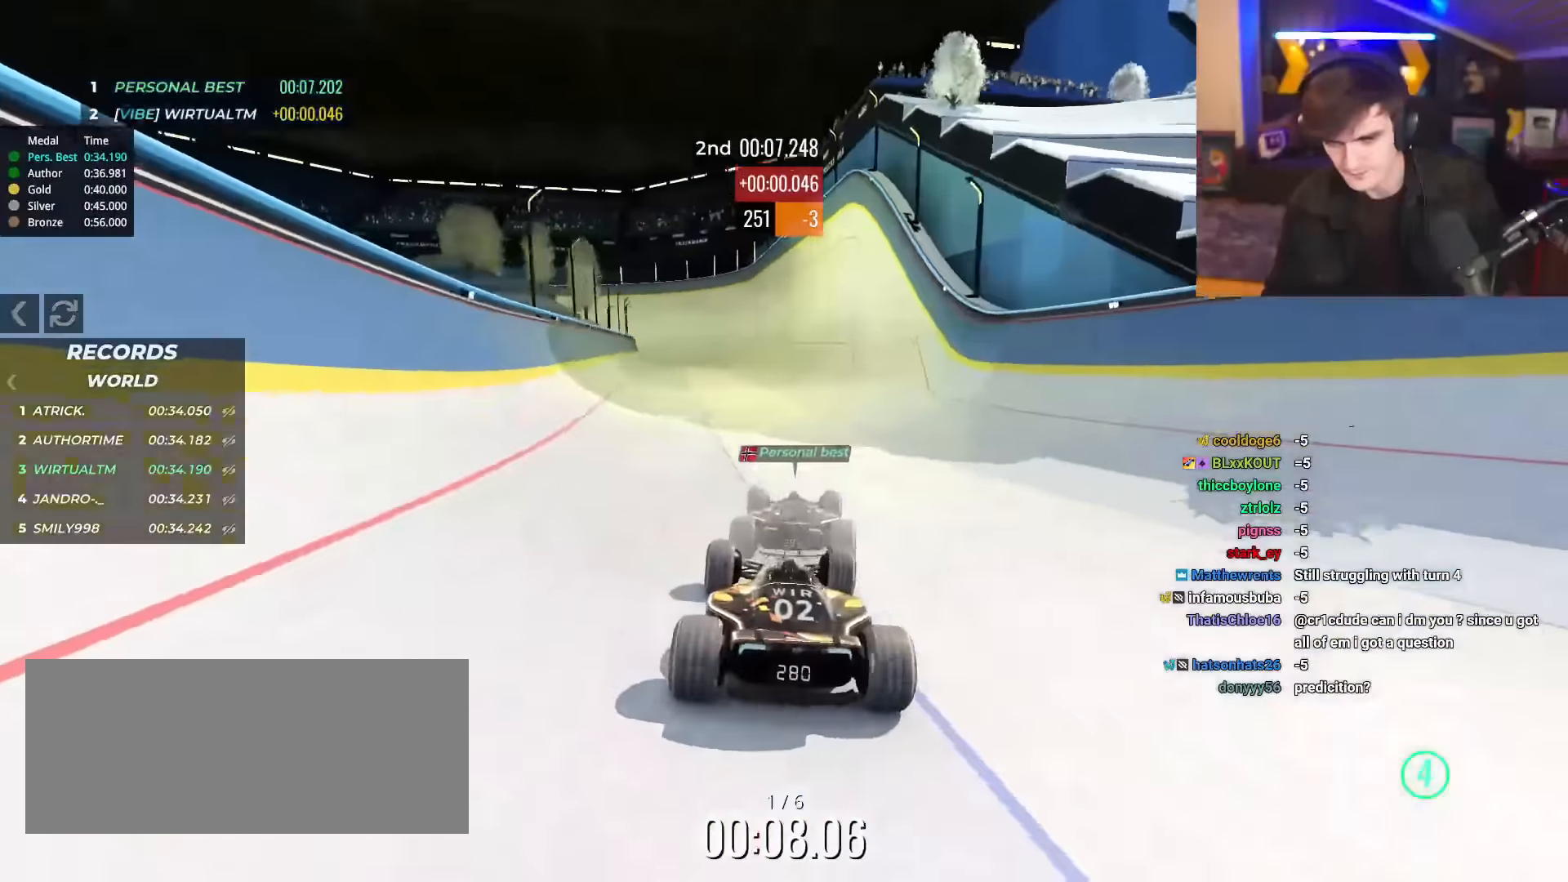
{"keys": ["up"], "events": [[250, "left", "down"], [300, "left", "up"], [350, "right", "down"], [450, "right", "up"]]}
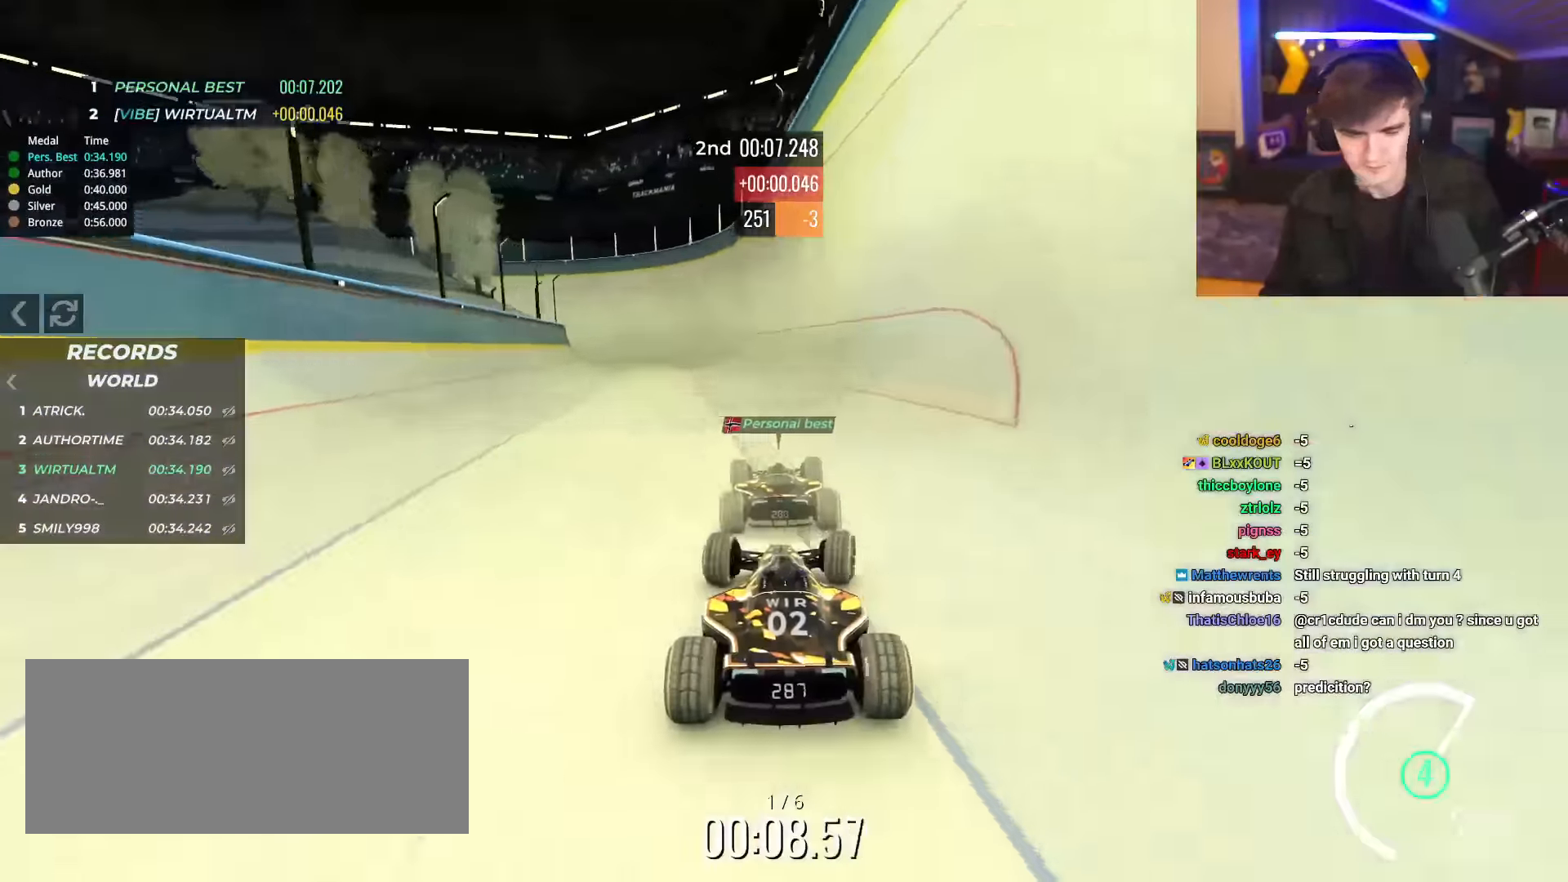
{"keys": ["up"], "events": []}
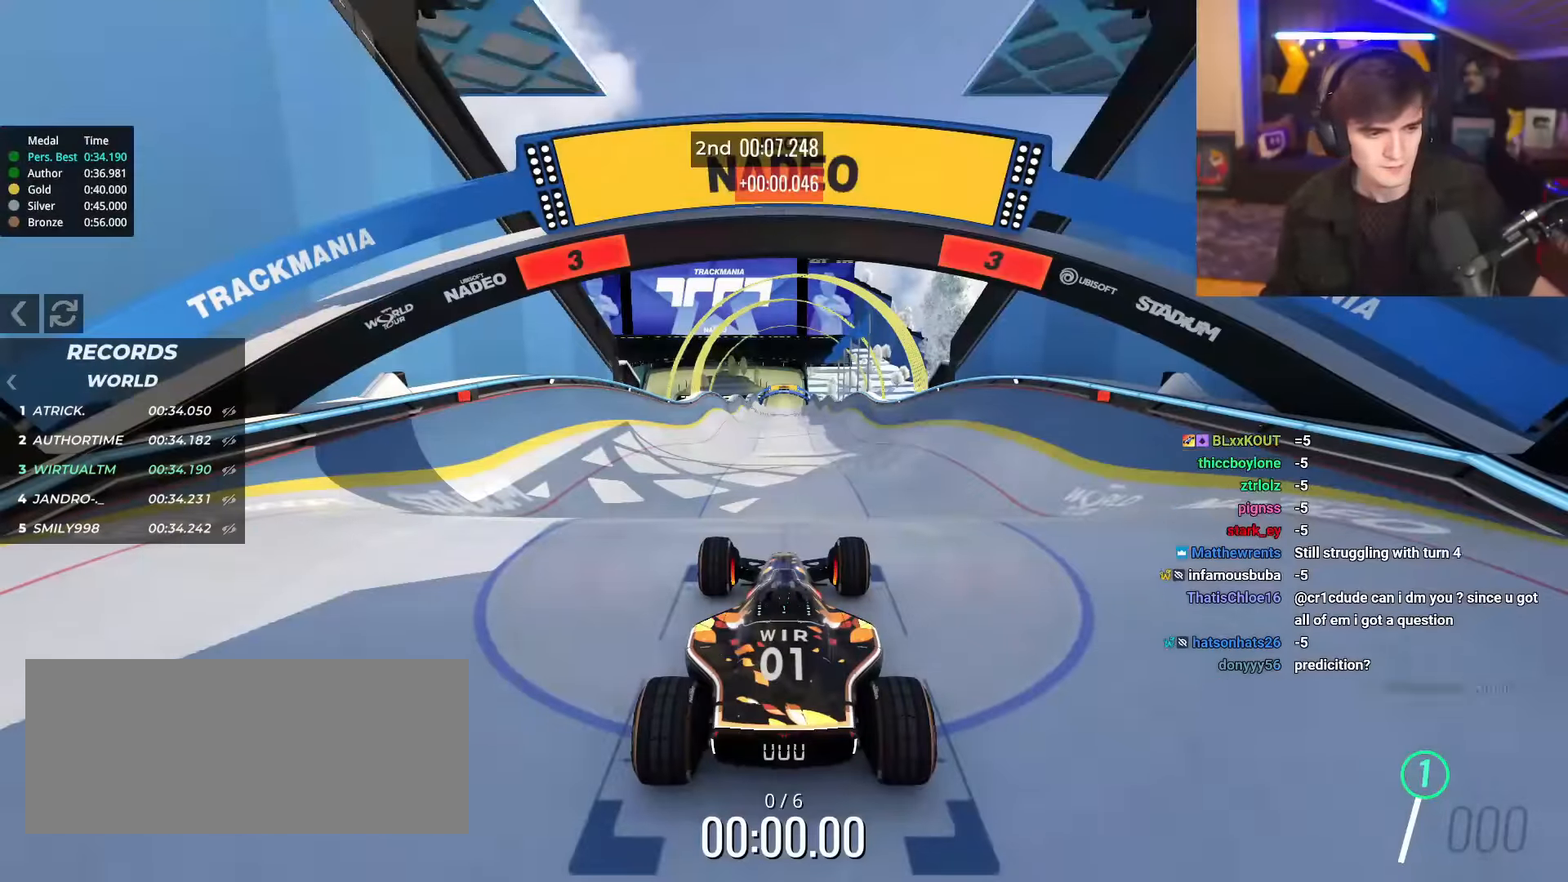
{"keys": ["up"], "events": []}
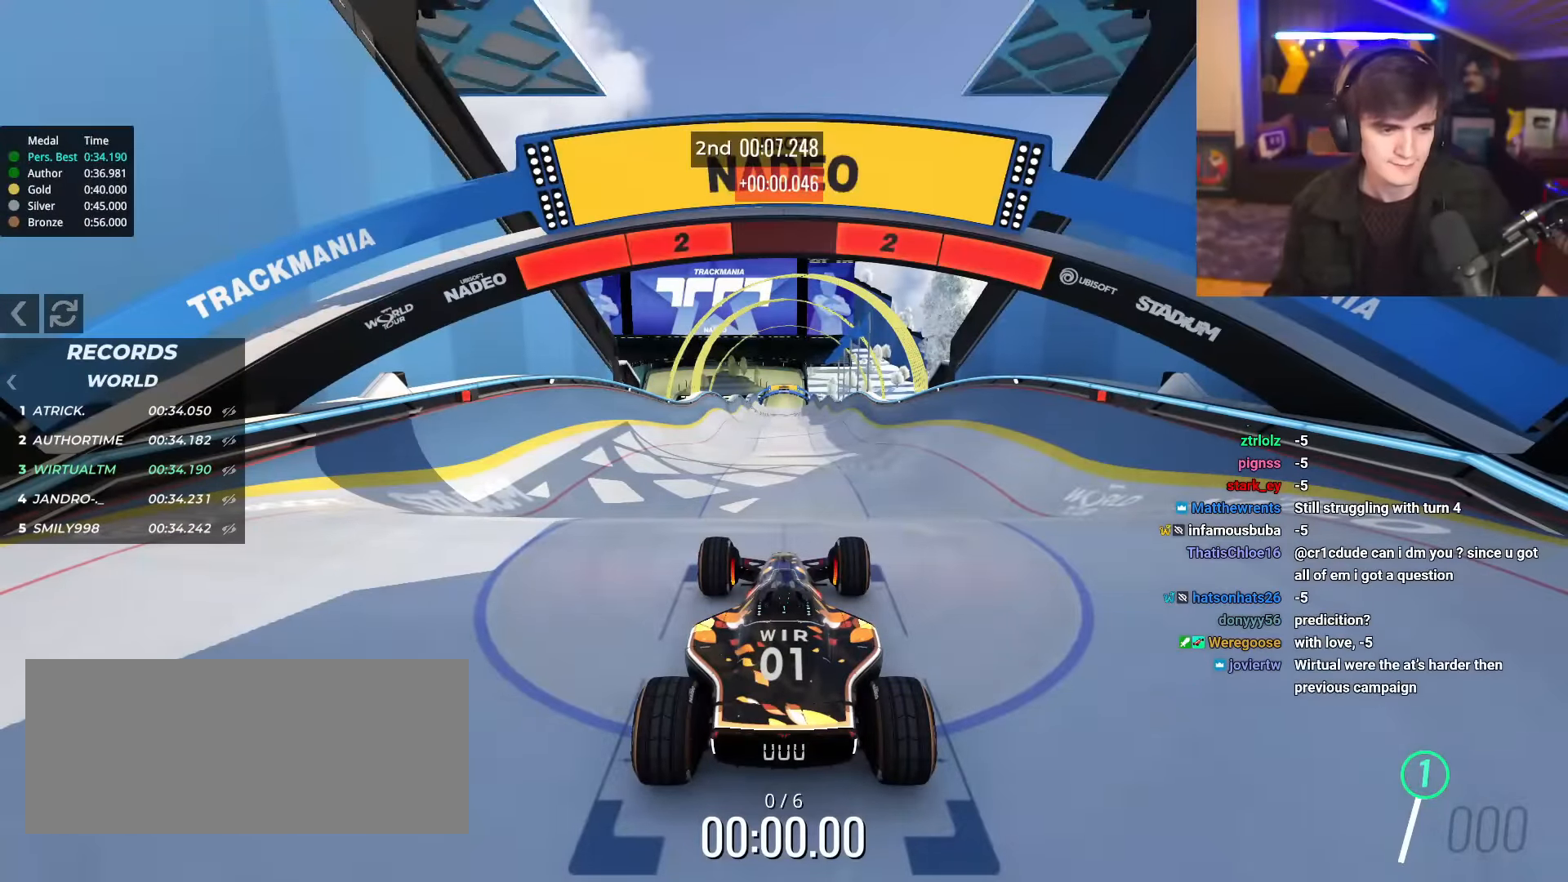
{"keys": ["up"], "events": []}
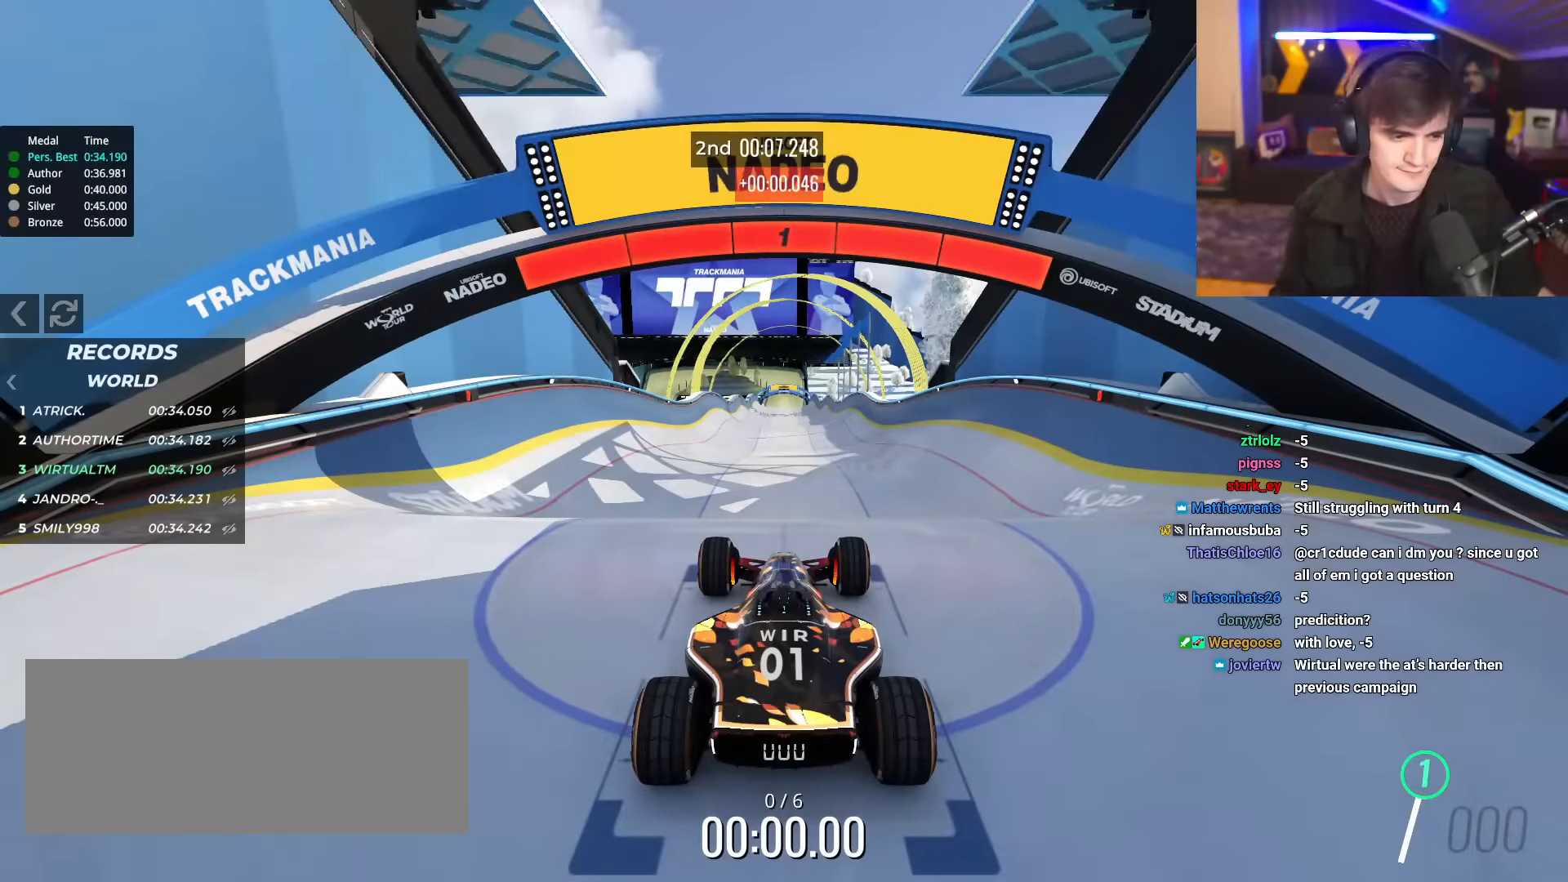
{"keys": ["up"], "events": []}
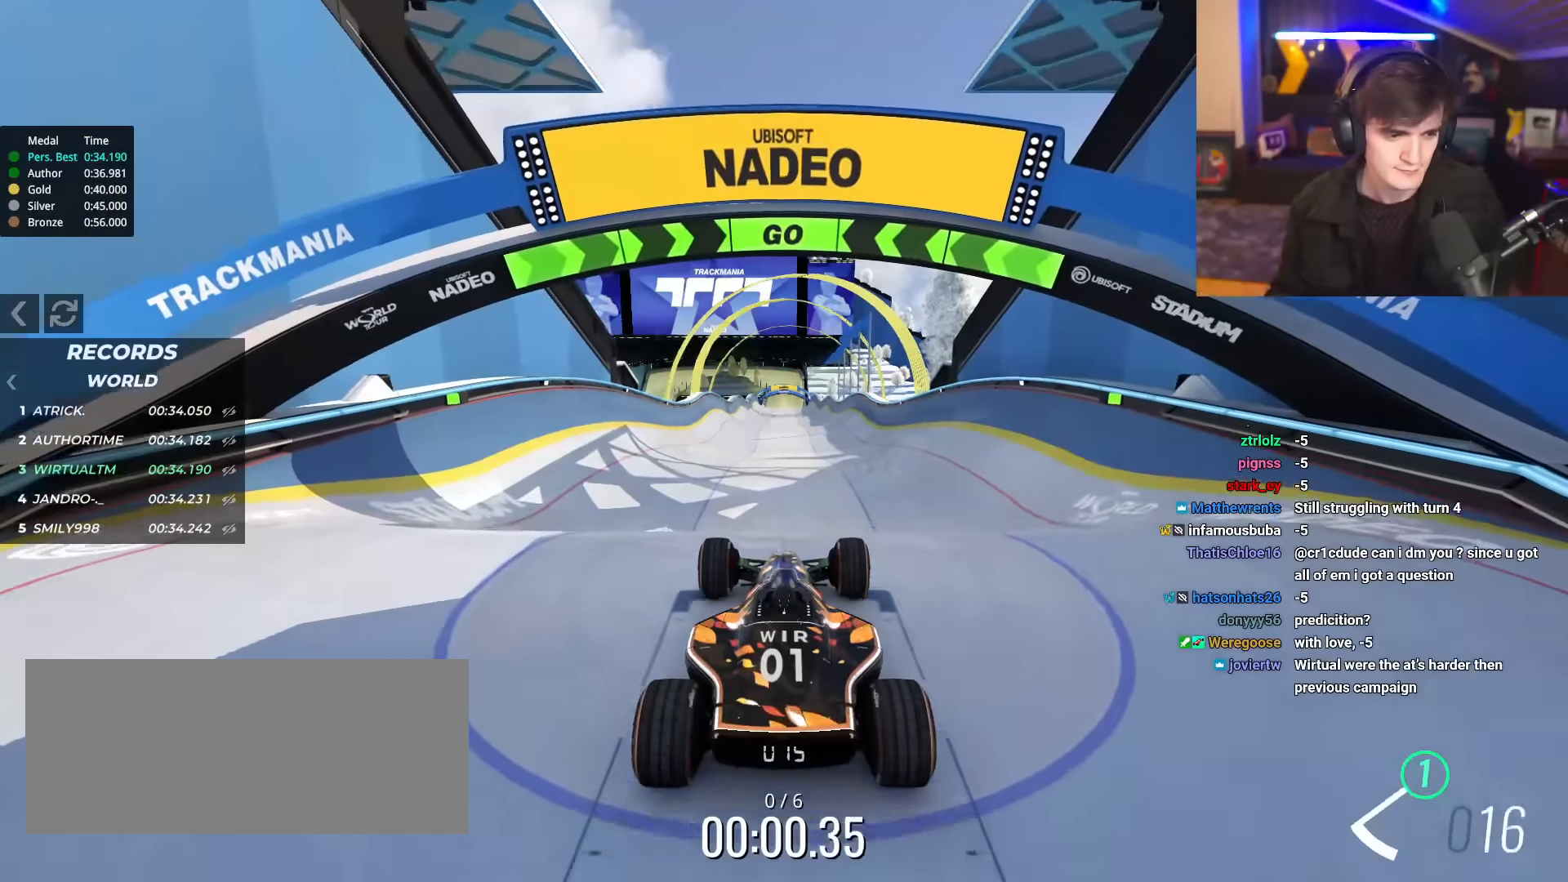
{"keys": ["up"], "events": []}
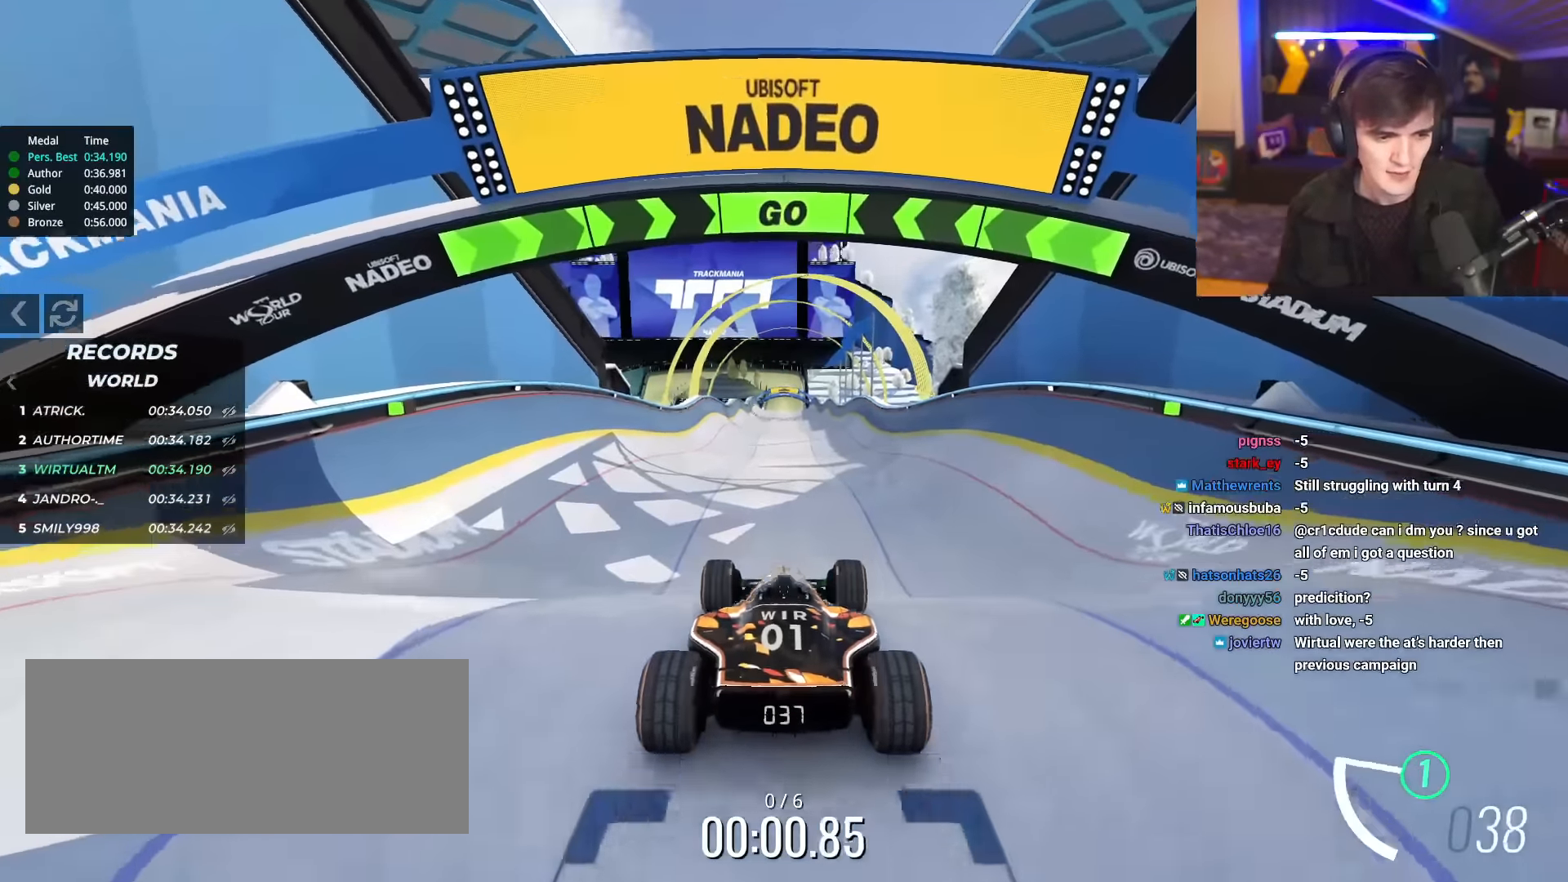
{"keys": ["up"], "events": [[234, "right", "down"], [267, "right", "up"]]}
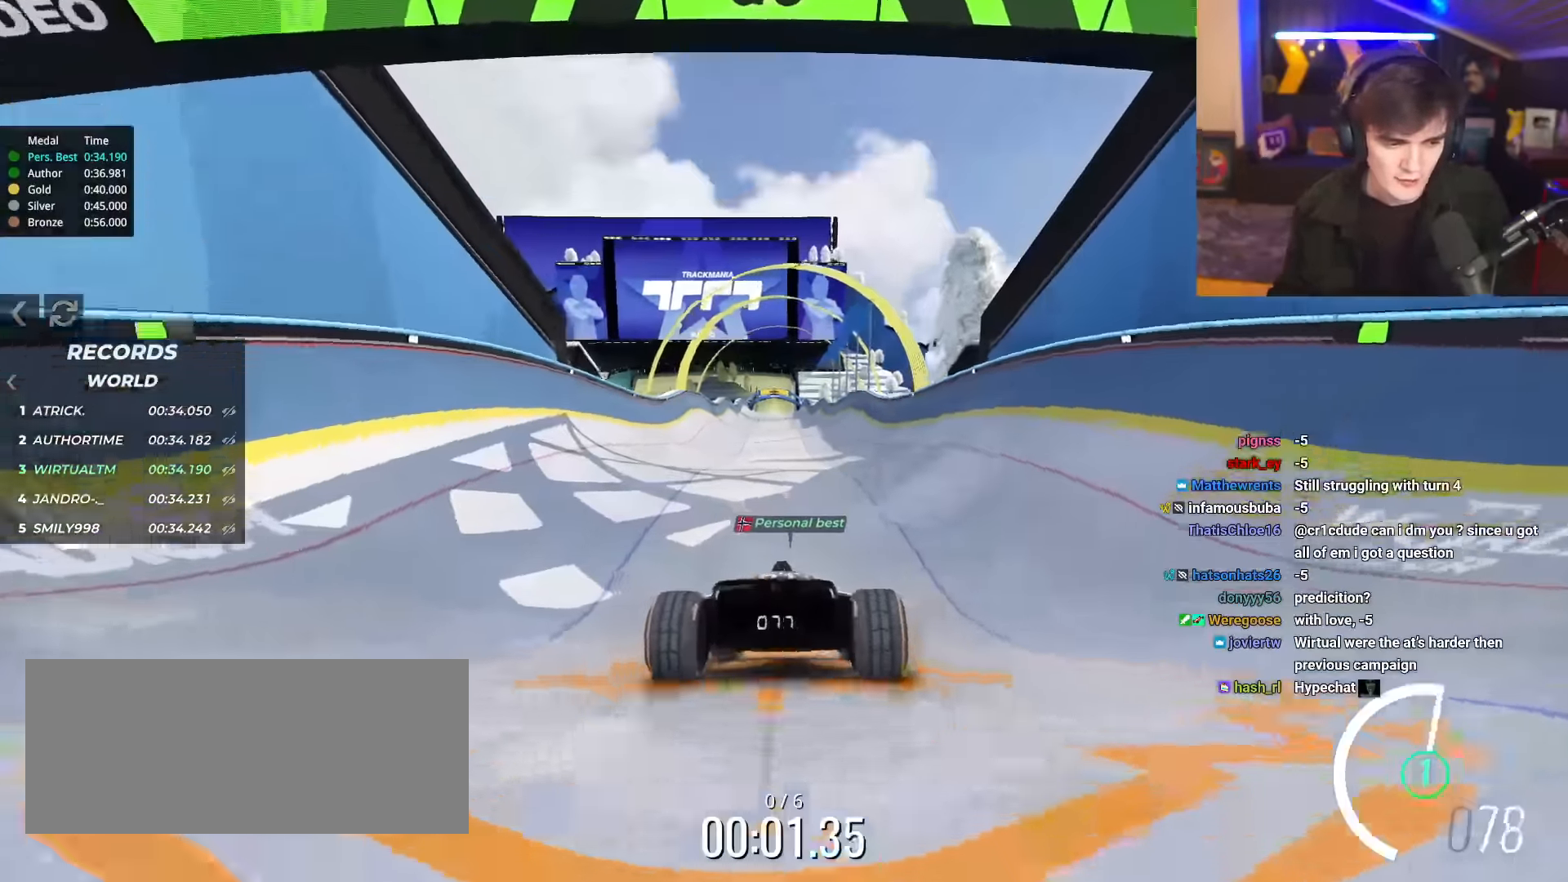
{"keys": ["up"], "events": []}
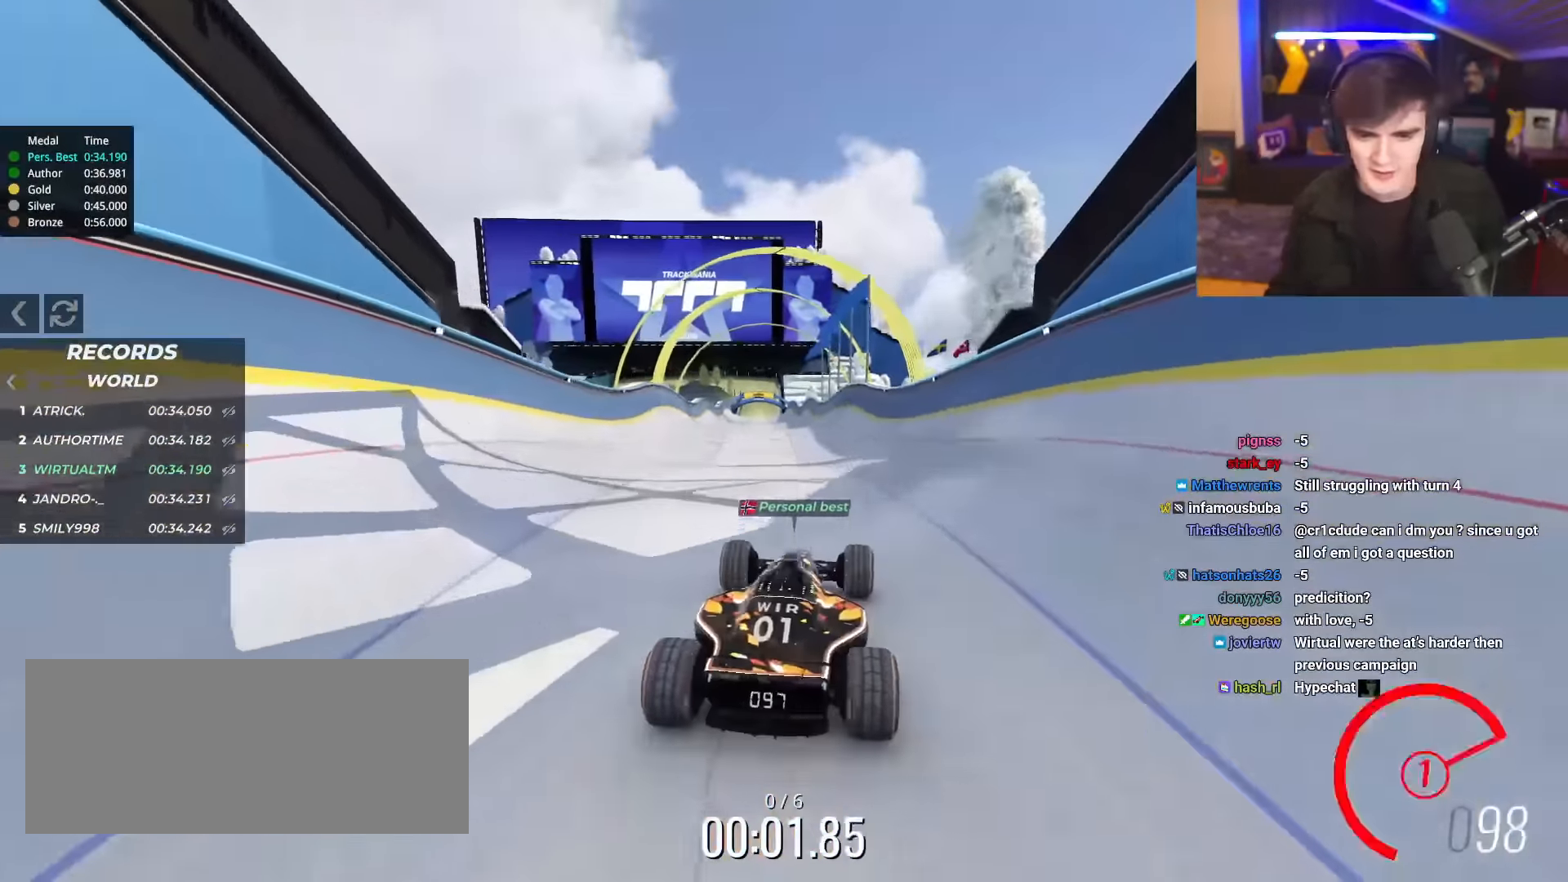
{"keys": ["up"], "events": [[401, "right", "down"], [451, "right", "up"]]}
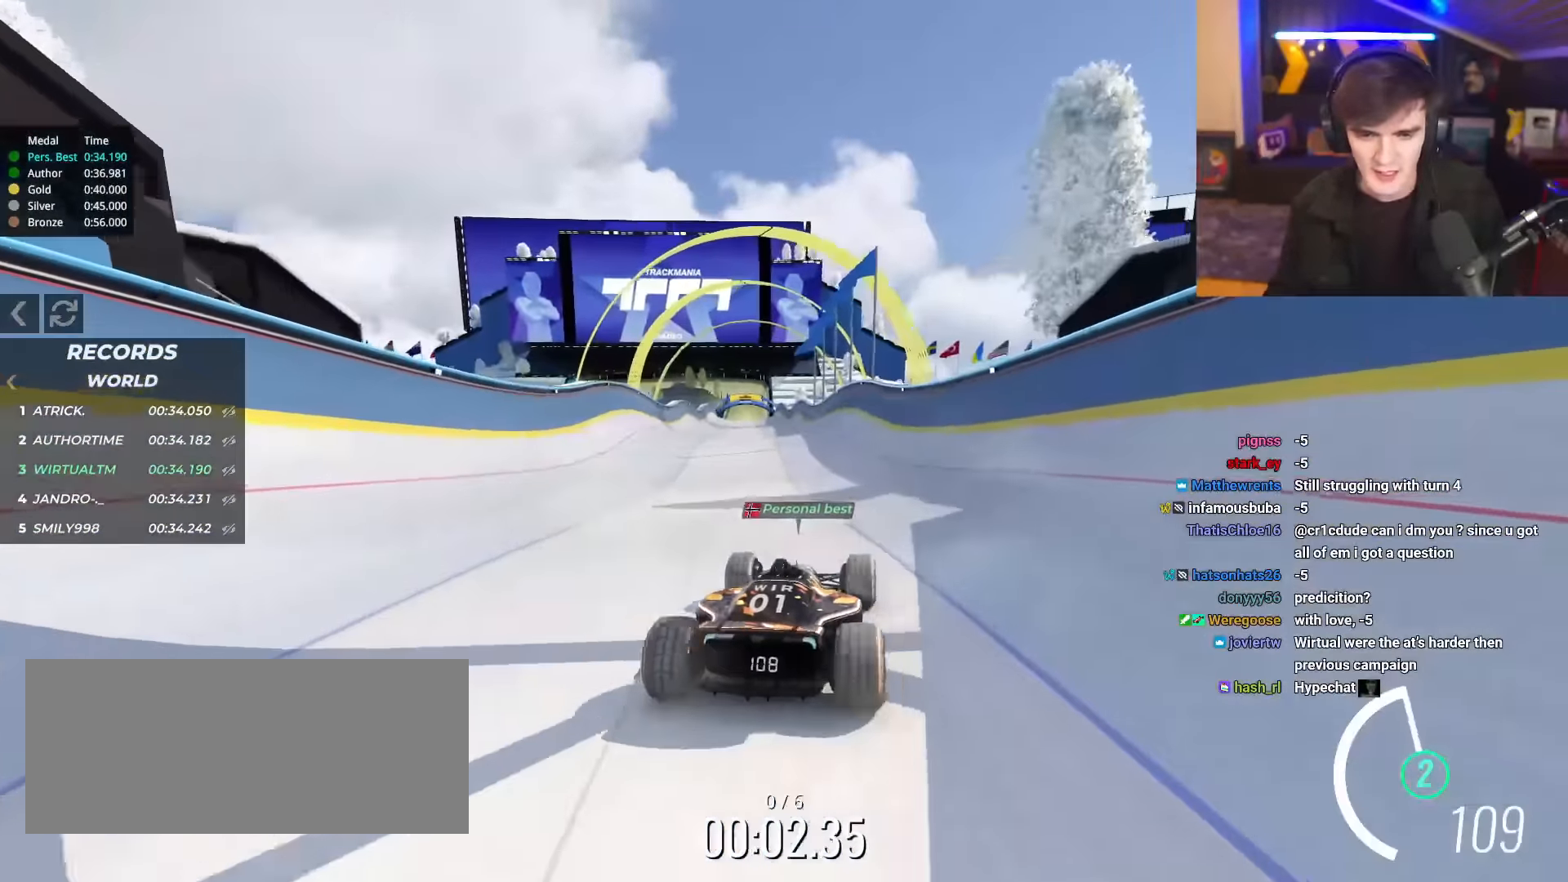
{"keys": ["up"], "events": []}
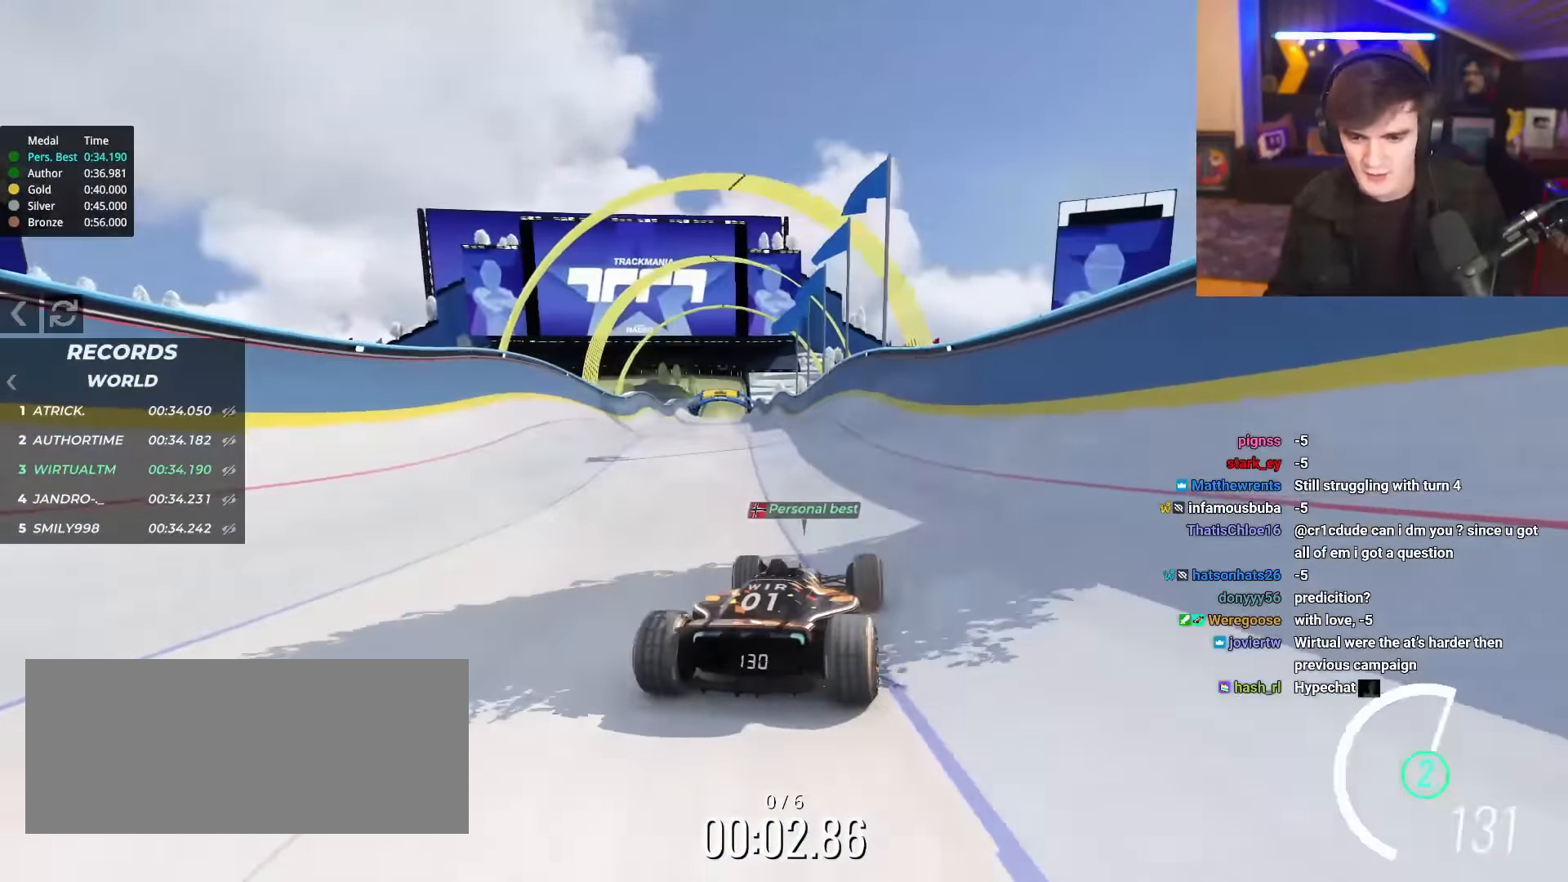
{"keys": ["up"], "events": []}
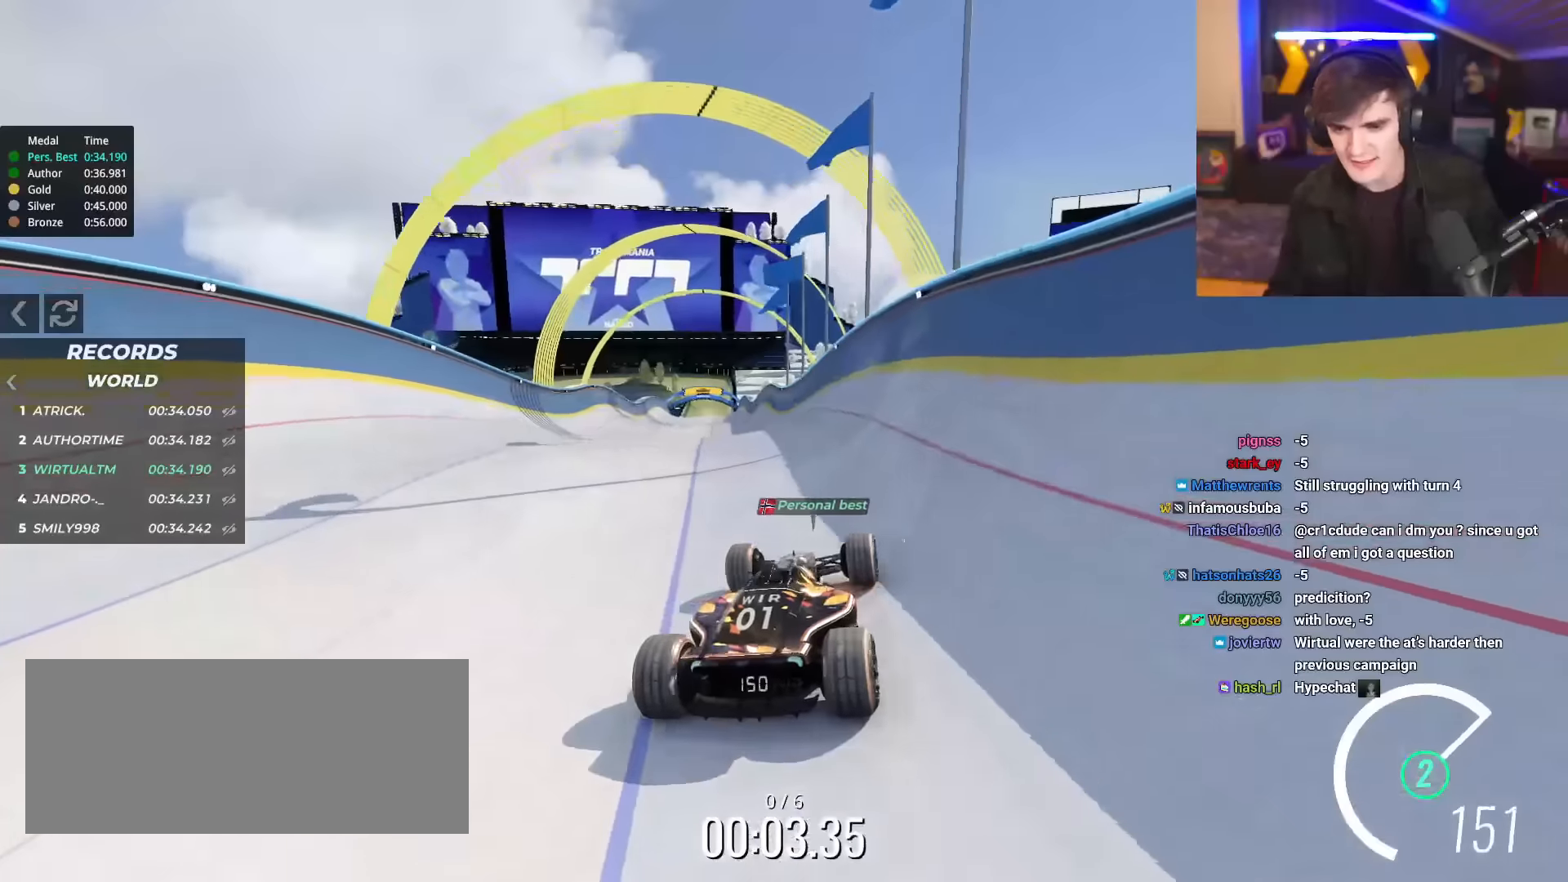
{"keys": ["left", "up"], "events": [[450, "left", "down"]]}
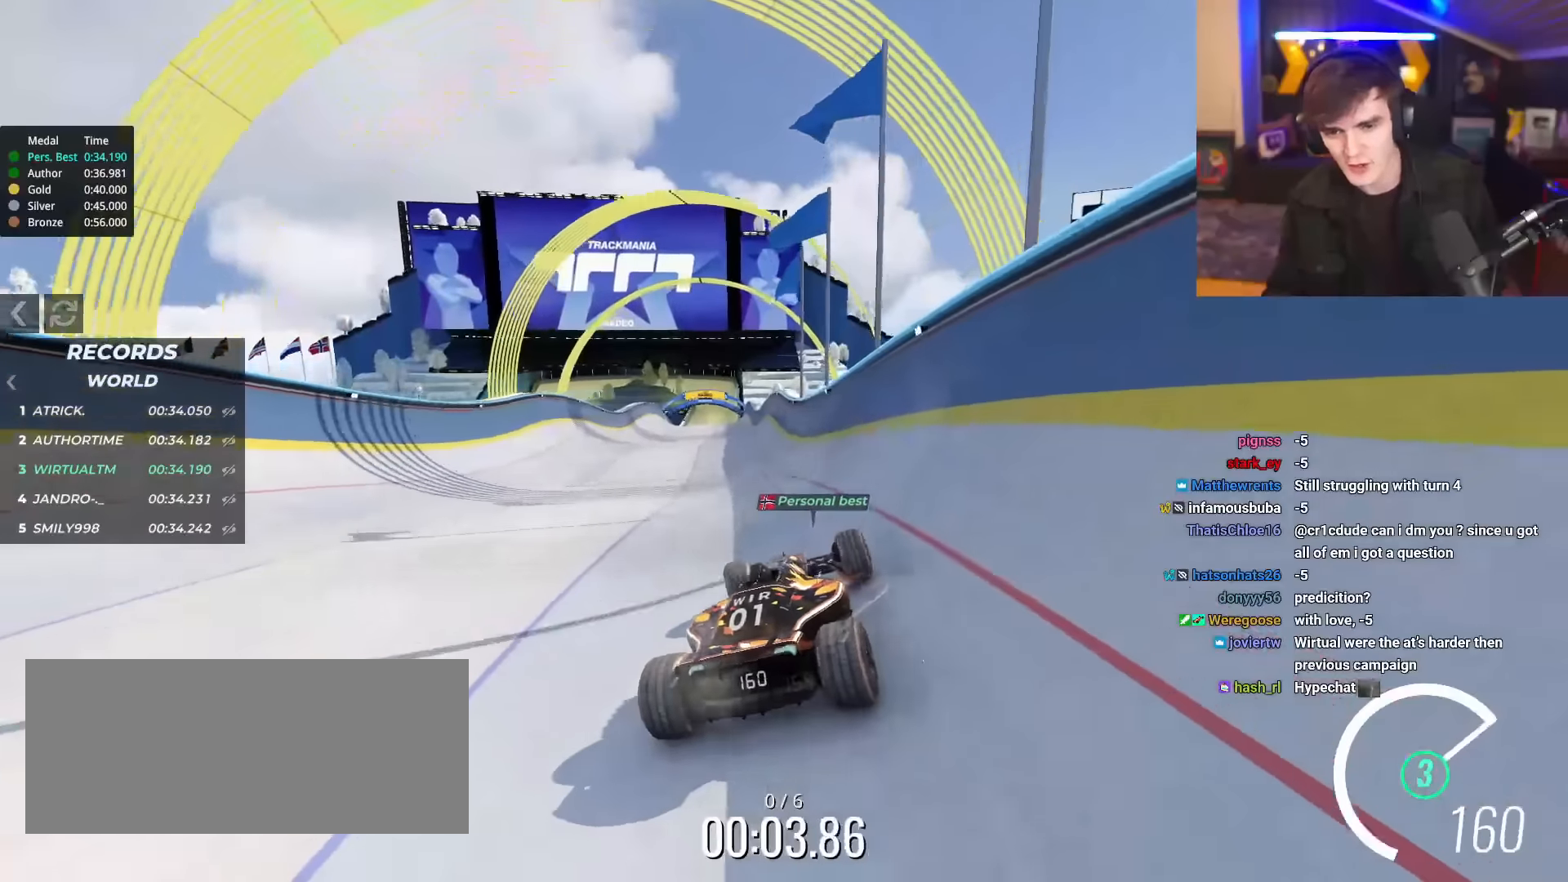
{"keys": ["left", "up"], "events": [[33, "left", "up"], [317, "left", "down"]]}
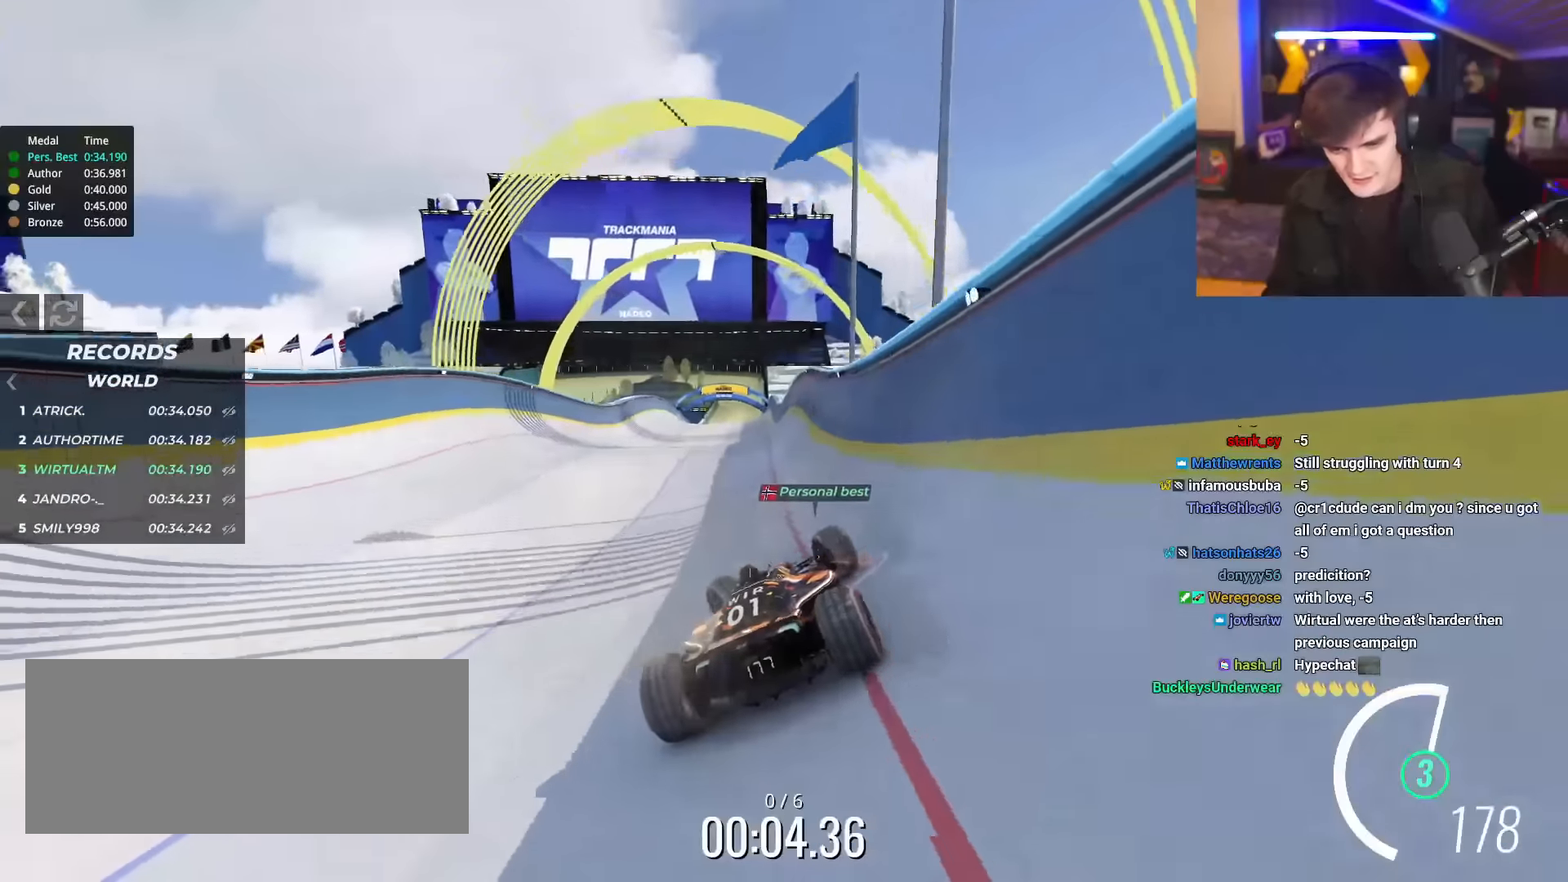
{"keys": ["right", "up"], "events": [[233, "left", "up"], [283, "right", "down"]]}
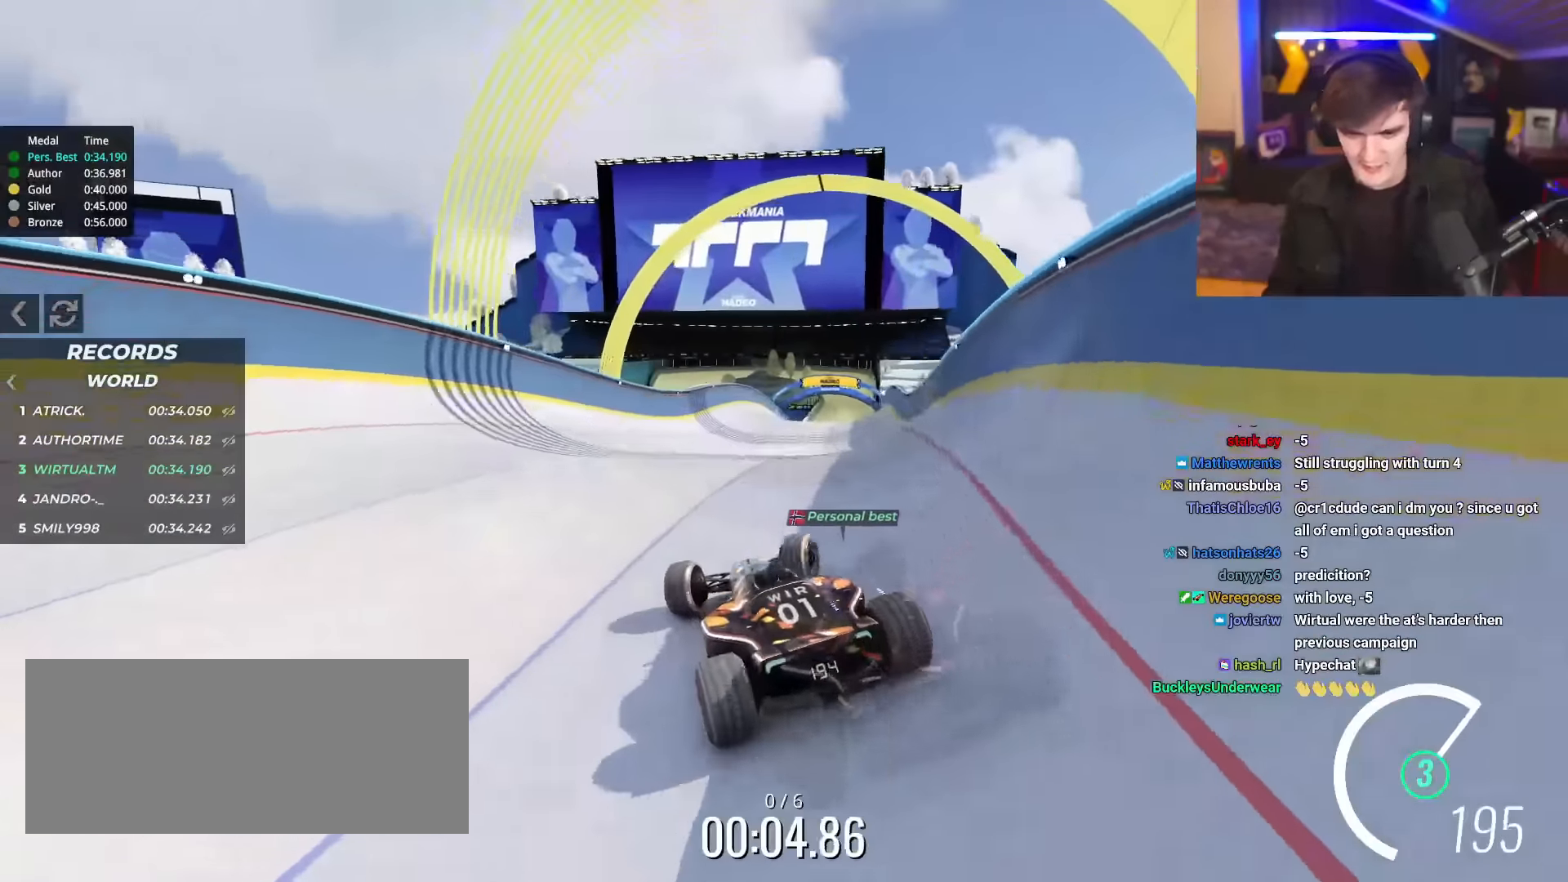
{"keys": ["right", "up"], "events": []}
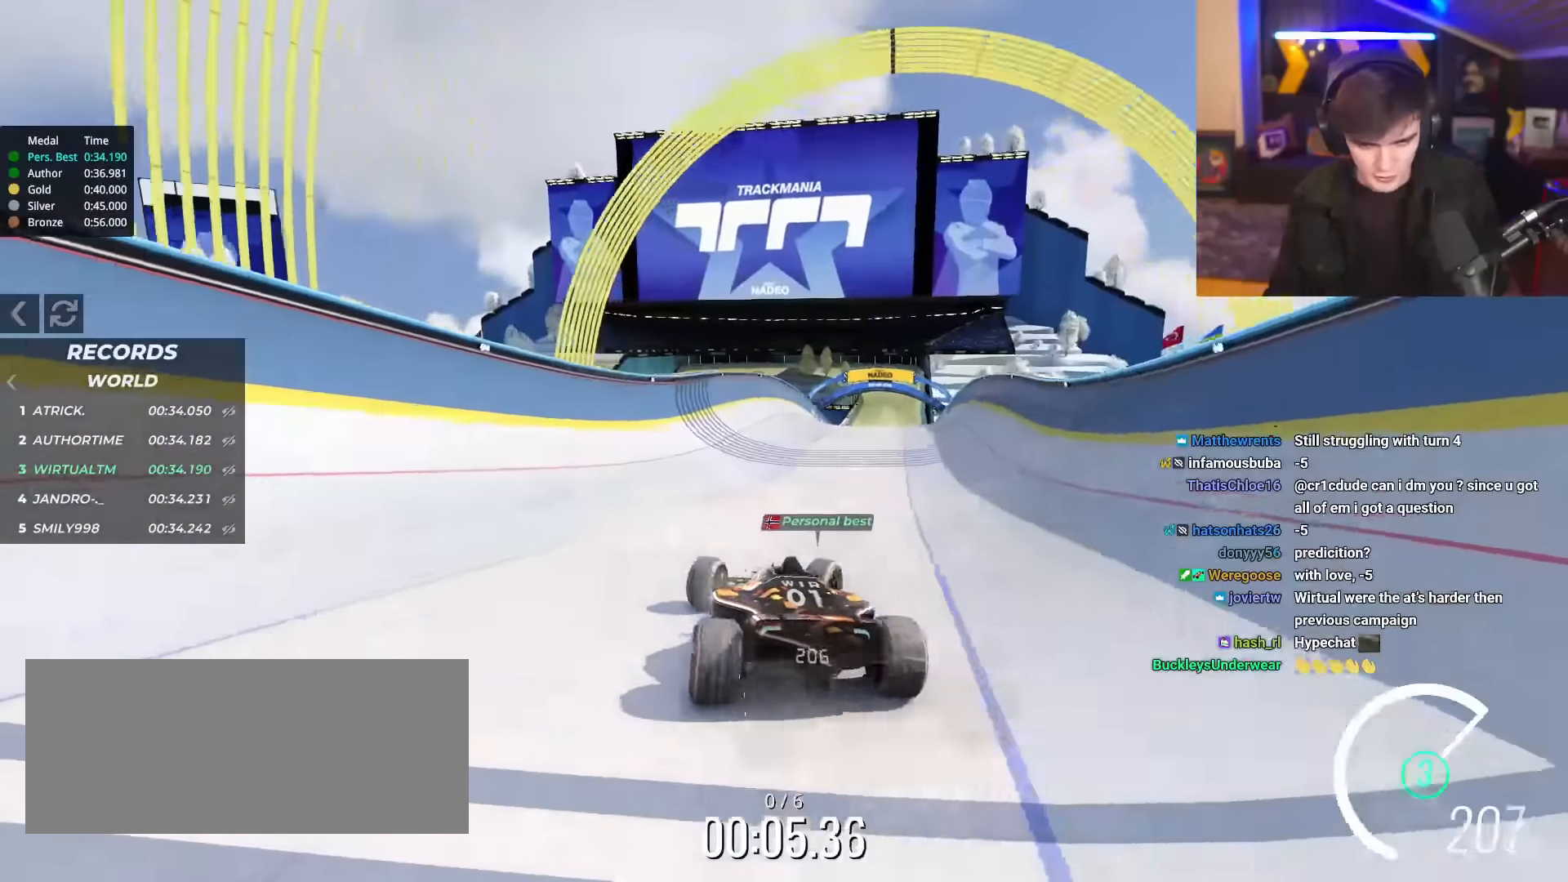
{"keys": ["left", "up"], "events": [[233, "right", "up"], [267, "left", "down"]]}
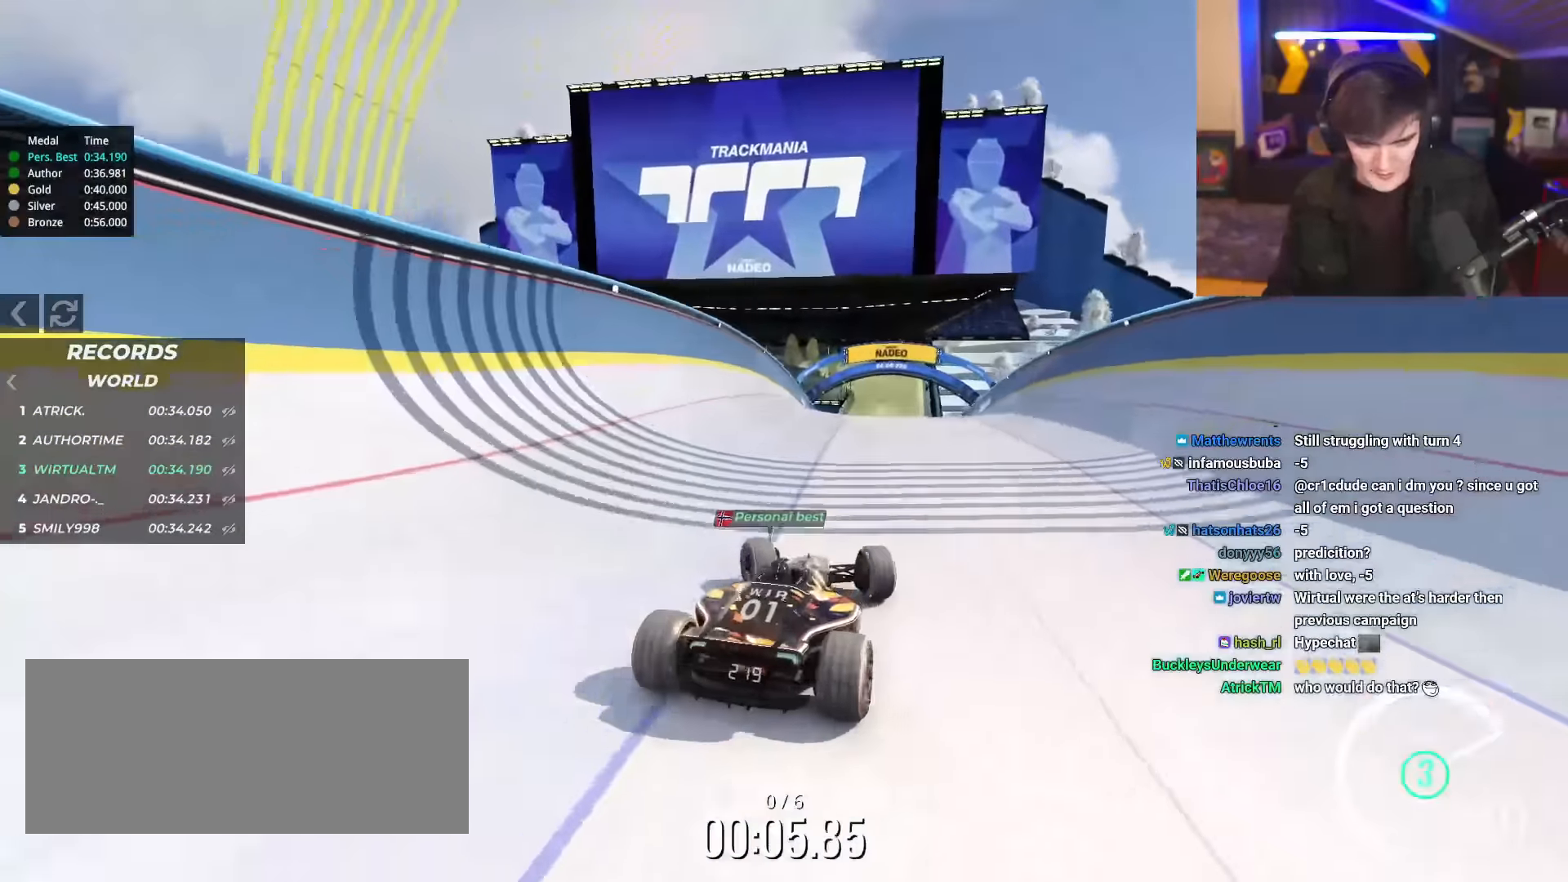
{"keys": ["right", "up"], "events": [[284, "left", "up"], [384, "right", "down"]]}
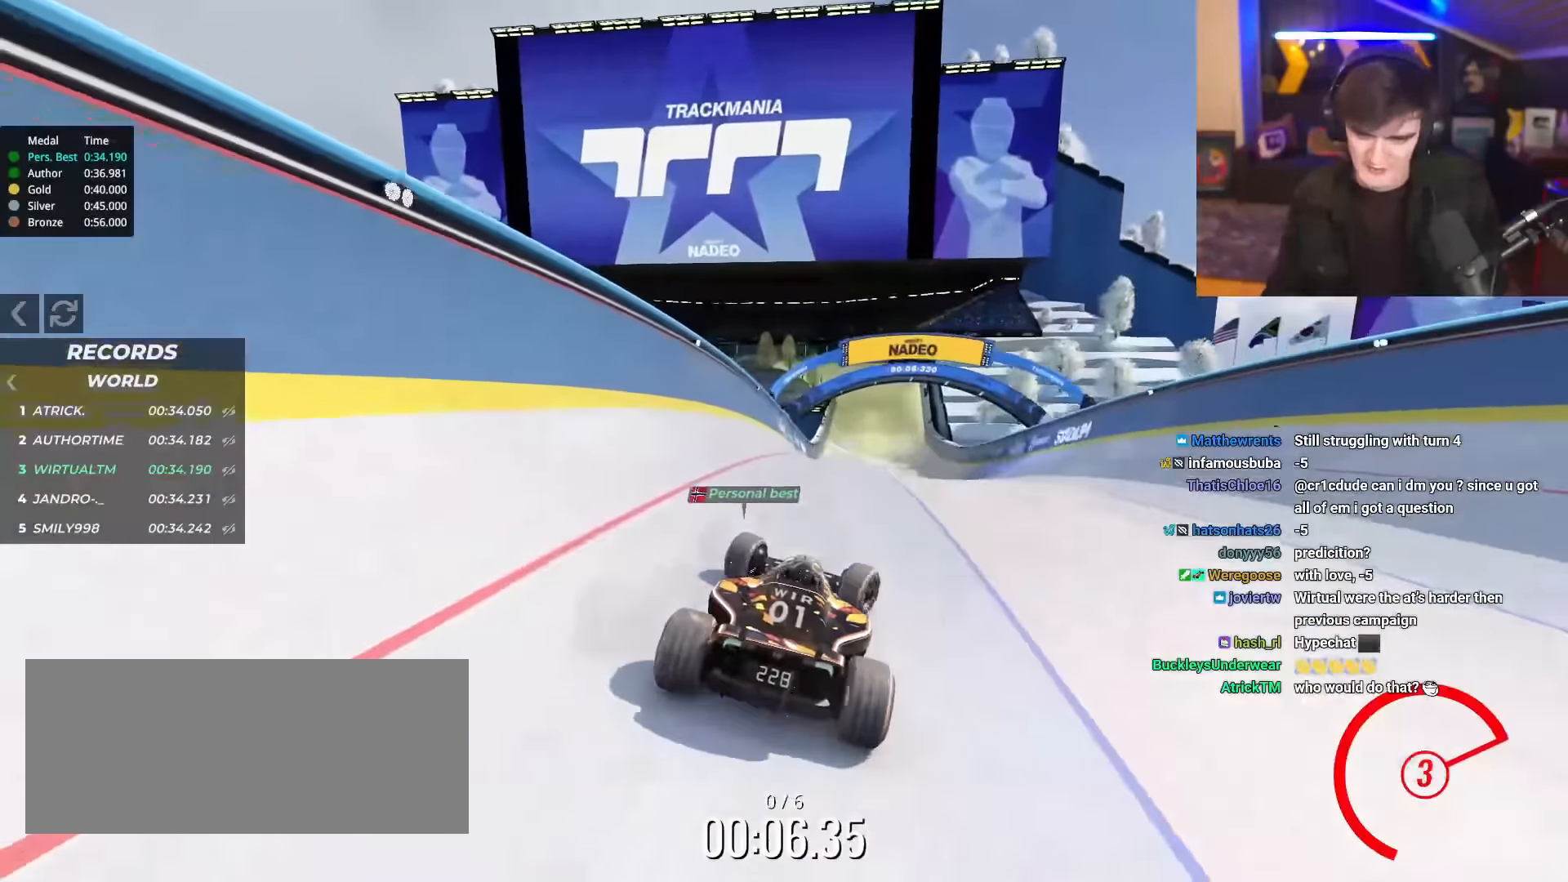
{"keys": ["up"], "events": [[16, "right", "up"], [250, "right", "down"], [350, "right", "up"]]}
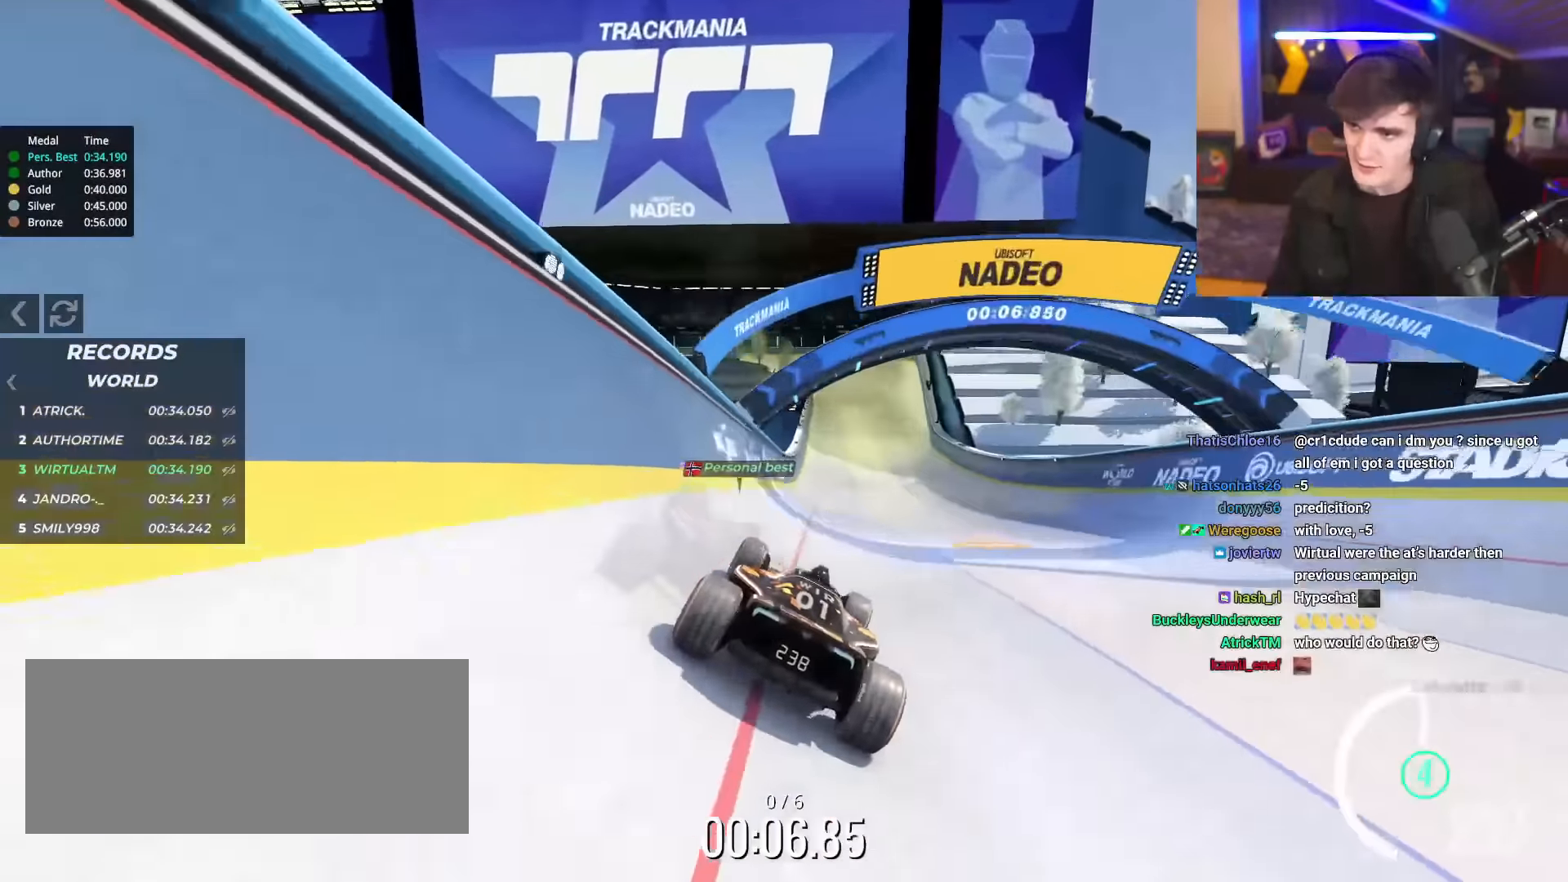
{"keys": ["up"], "events": [[134, "right", "down"], [234, "right", "up"]]}
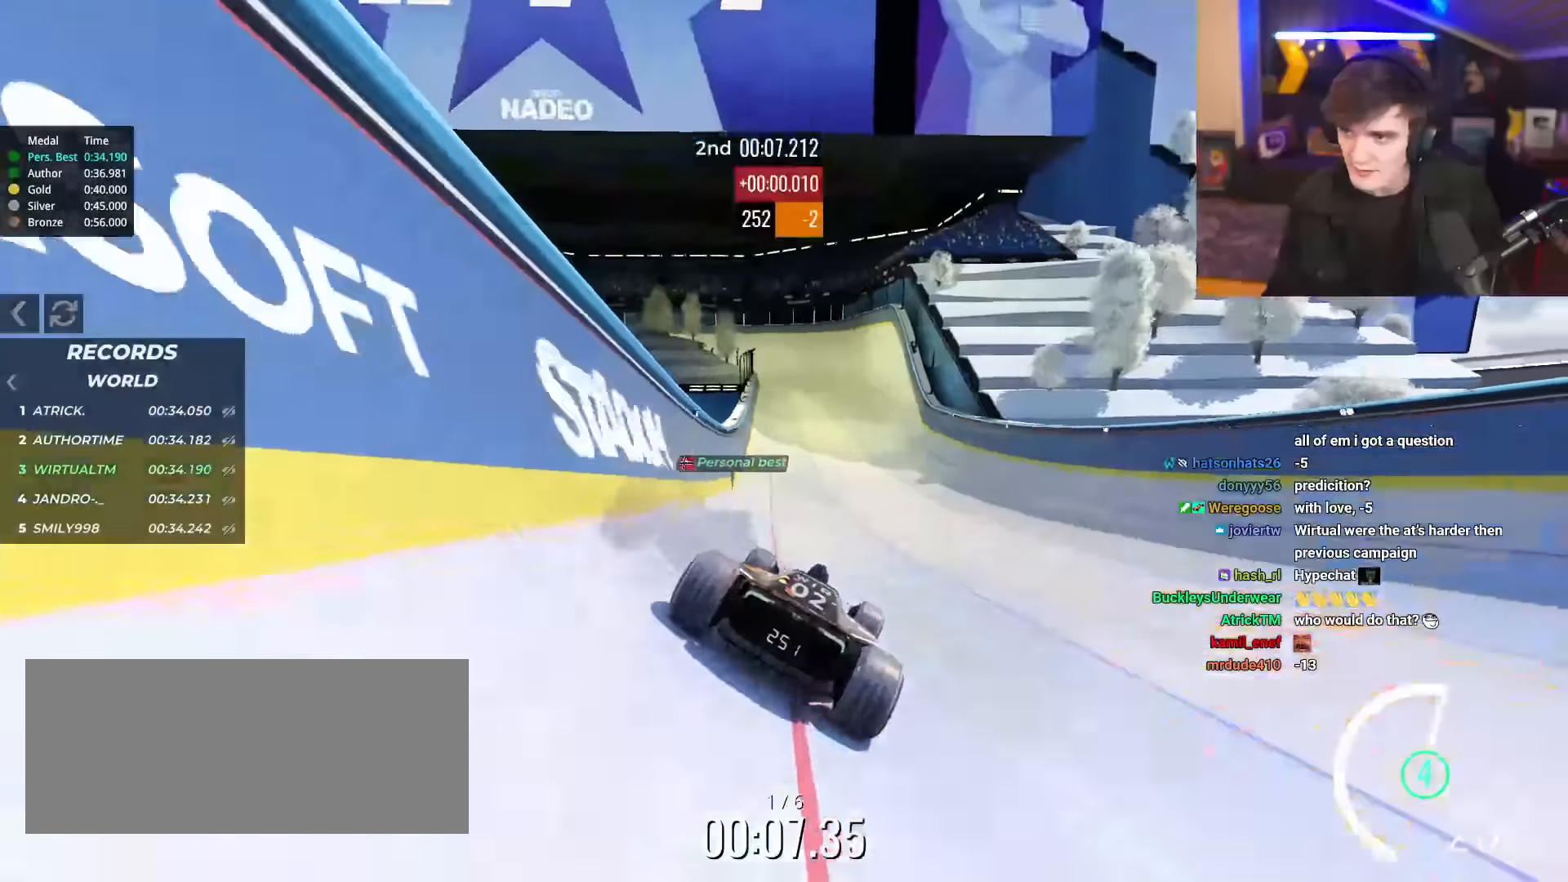
{"keys": ["up"], "events": [[100, "right", "down"], [150, "right", "up"]]}
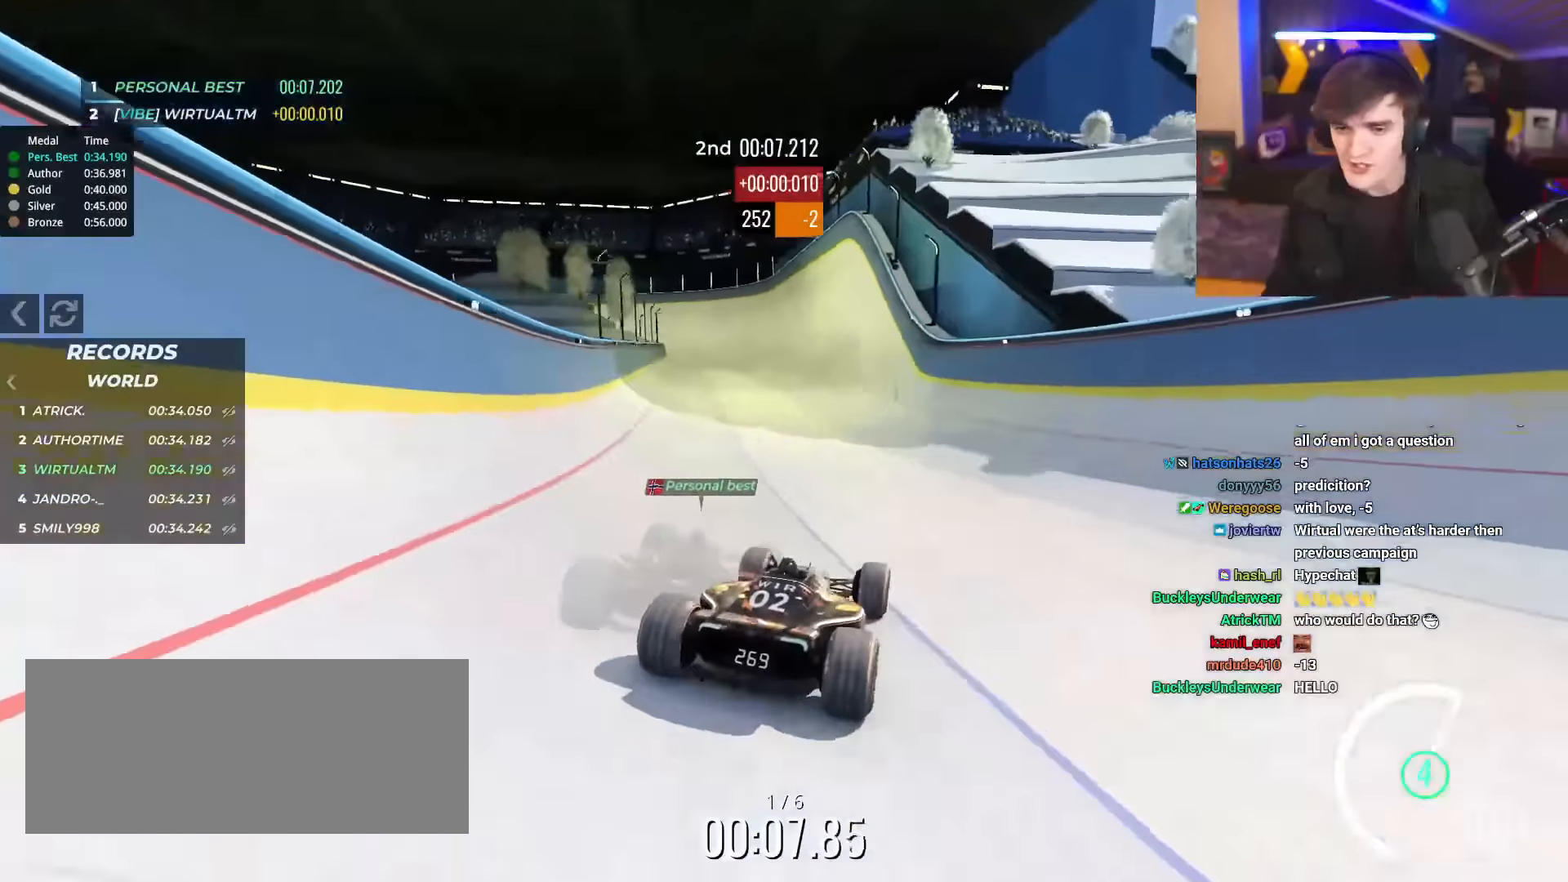
{"keys": ["up"], "events": [[250, "left", "down"], [300, "right", "down"], [350, "left", "up"], [401, "right", "up"]]}